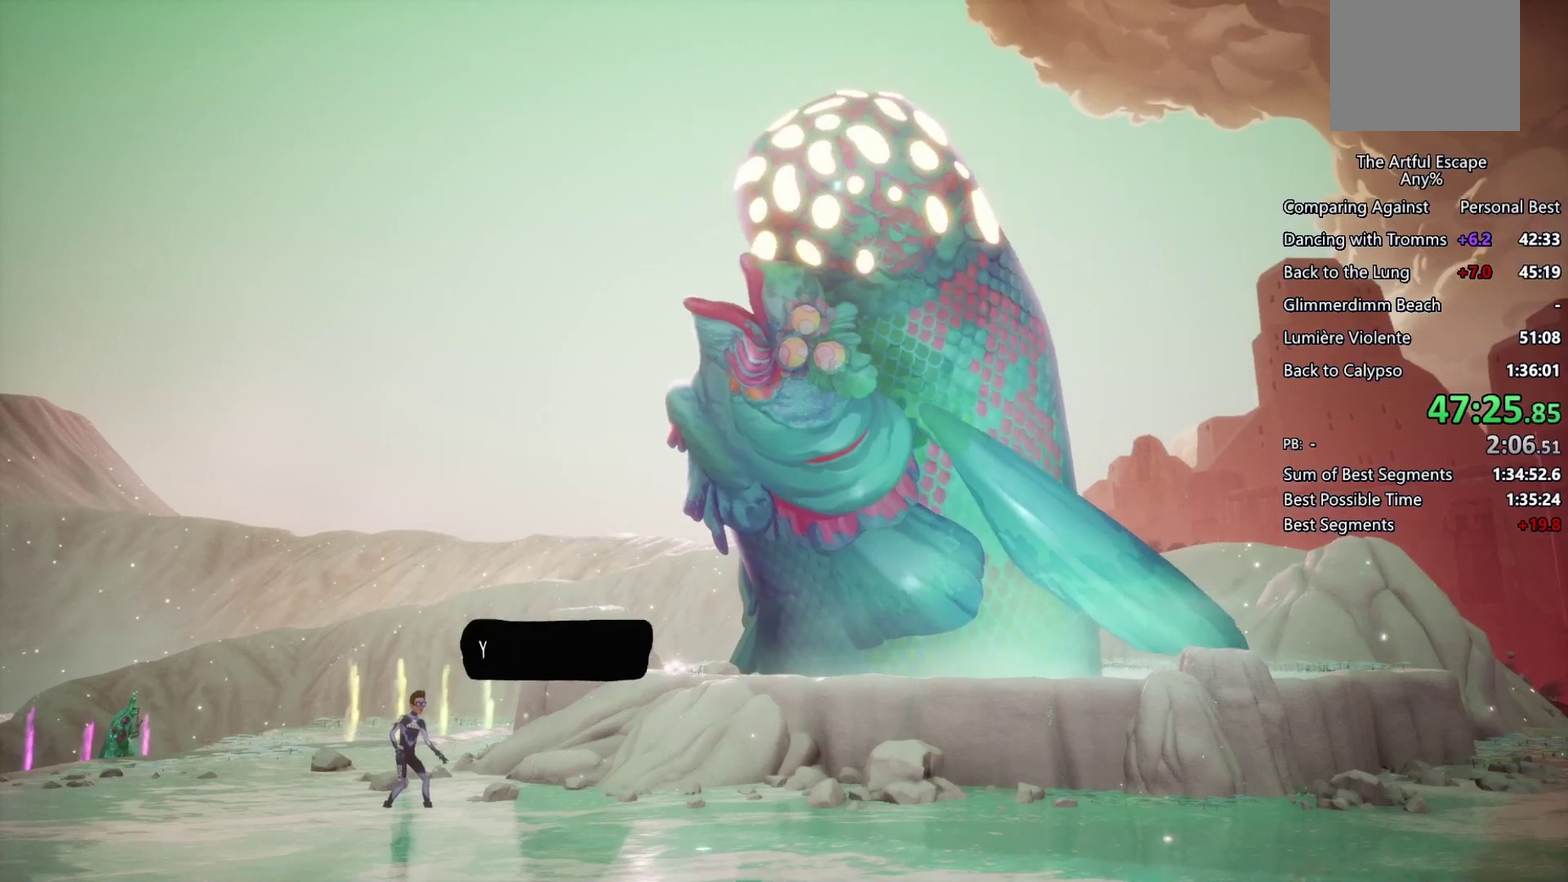
Gameplay with a controller (PlayStation layout); each line is a JSON object with the inputs held at the frame after it (dt_ms = milliseconds from this image to that frame). "events" lists button and stick changes between this image and that frame as [ms after this image, input, new state], when the widget could be followed in between. Not read: L3 R3.
{"dt_ms": 500, "buttons": ["CROSS"], "left_stick": "right", "right_stick": "center", "events": [[33, "CIRCLE", "down"], [33, "CROSS", "up"], [433, "CIRCLE", "up"], [433, "CROSS", "down"]]}
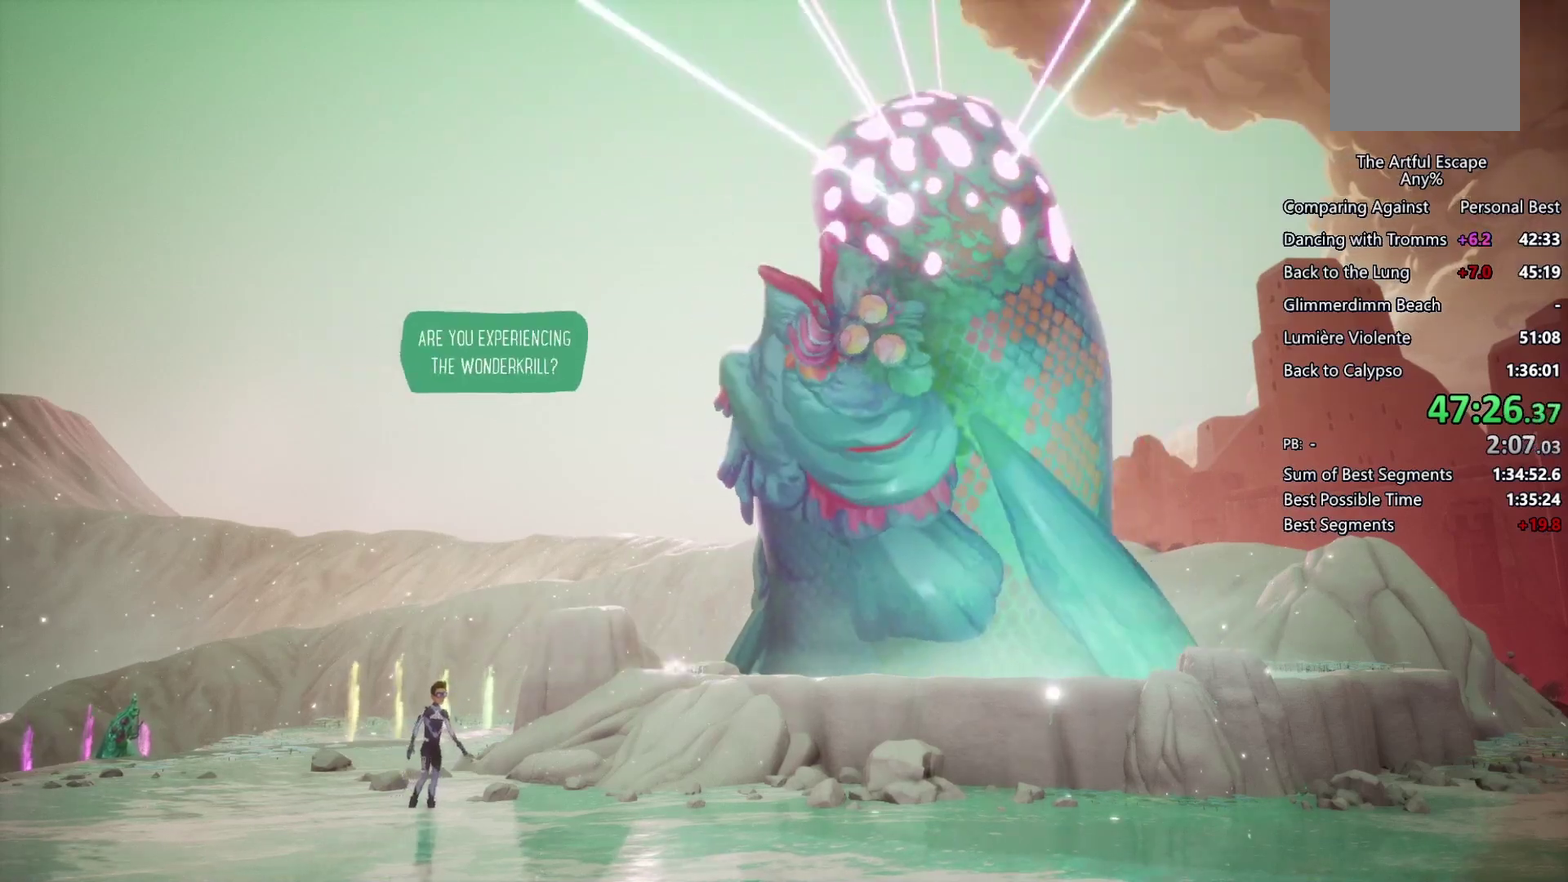
{"dt_ms": 500, "buttons": ["CIRCLE"], "left_stick": "right", "right_stick": "center", "events": [[33, "CIRCLE", "down"], [100, "CIRCLE", "up"], [200, "CIRCLE", "down"], [333, "CROSS", "up"], [433, "CIRCLE", "up"], [433, "CROSS", "down"], [500, "CIRCLE", "down"], [500, "CROSS", "up"]]}
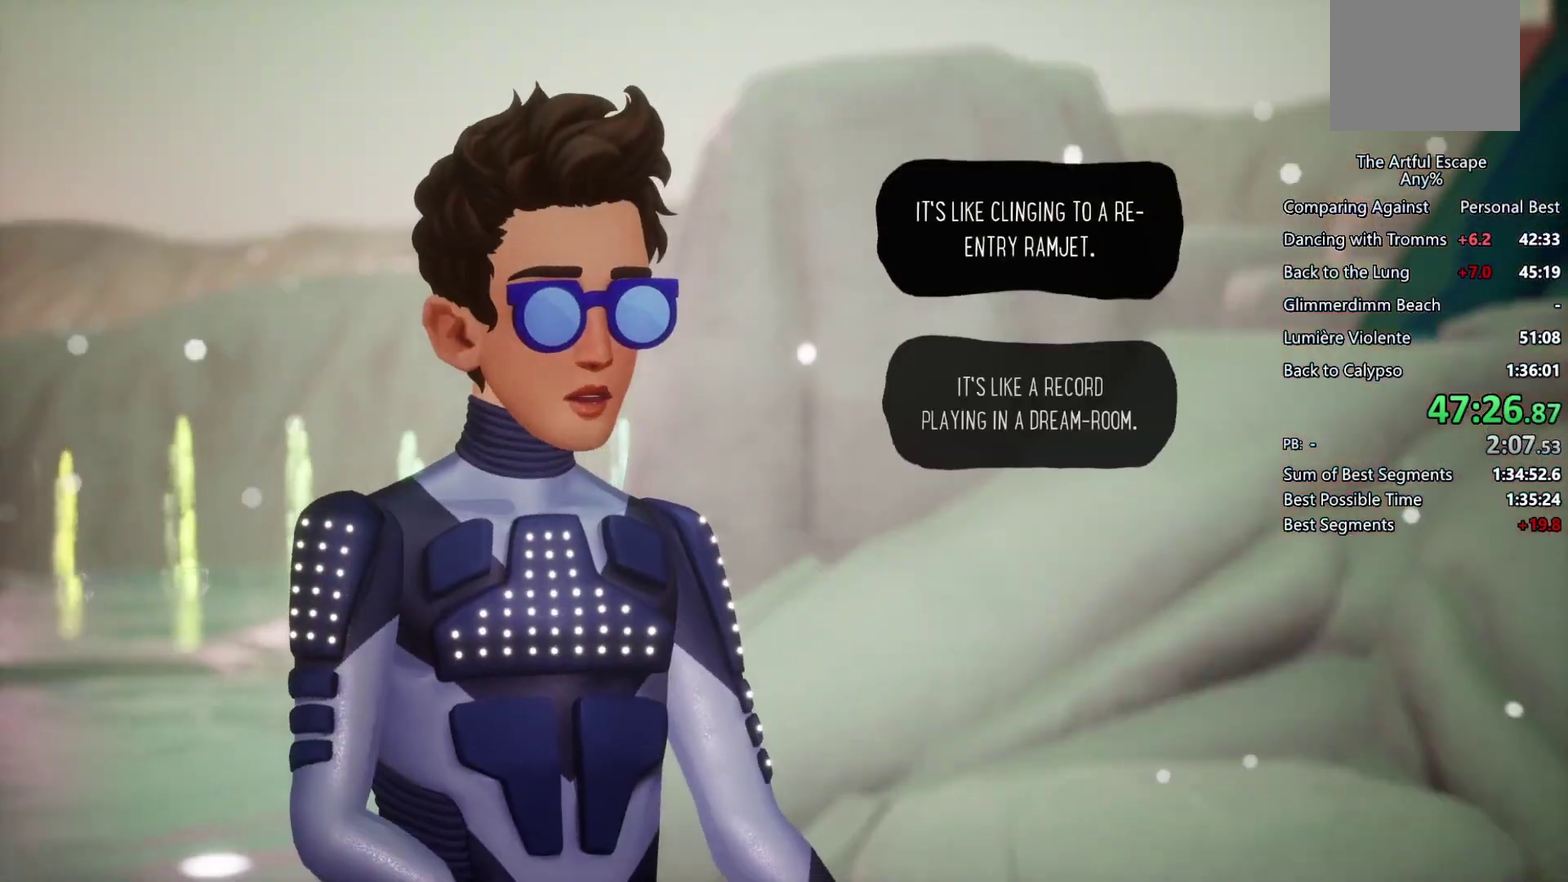
{"dt_ms": 500, "buttons": ["CIRCLE"], "left_stick": "right", "right_stick": "center", "events": [[100, "CIRCLE", "up"], [100, "CROSS", "down"], [500, "CIRCLE", "down"], [500, "CROSS", "up"]]}
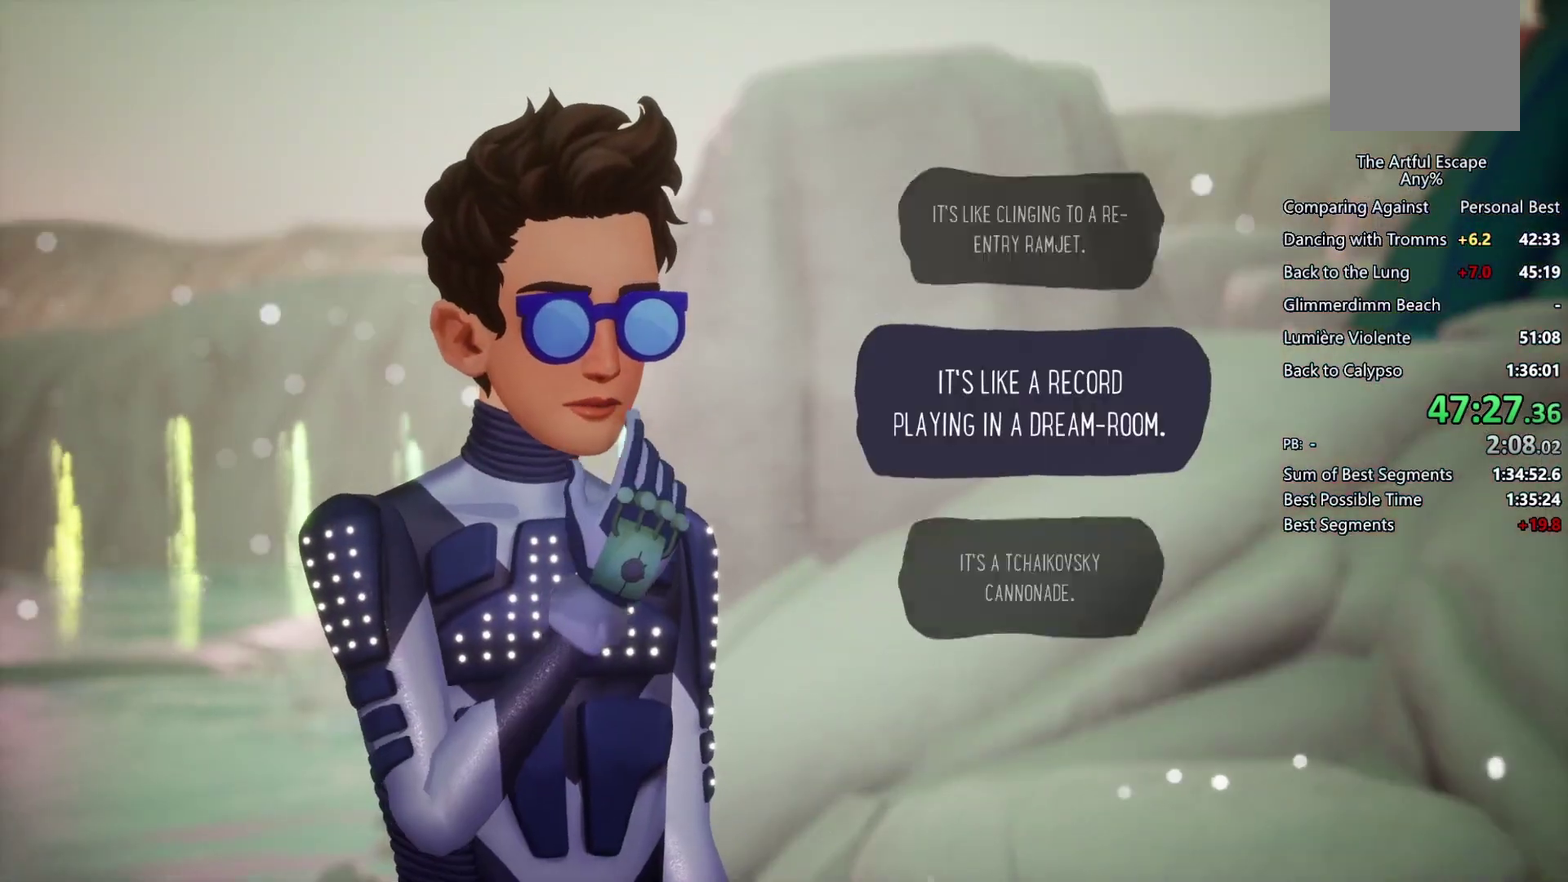
{"dt_ms": 500, "buttons": ["CROSS"], "left_stick": "right", "right_stick": "center", "events": [[267, "CIRCLE", "up"], [267, "CROSS", "down"], [367, "CIRCLE", "down"], [367, "CROSS", "up"], [433, "CIRCLE", "up"], [433, "CROSS", "down"]]}
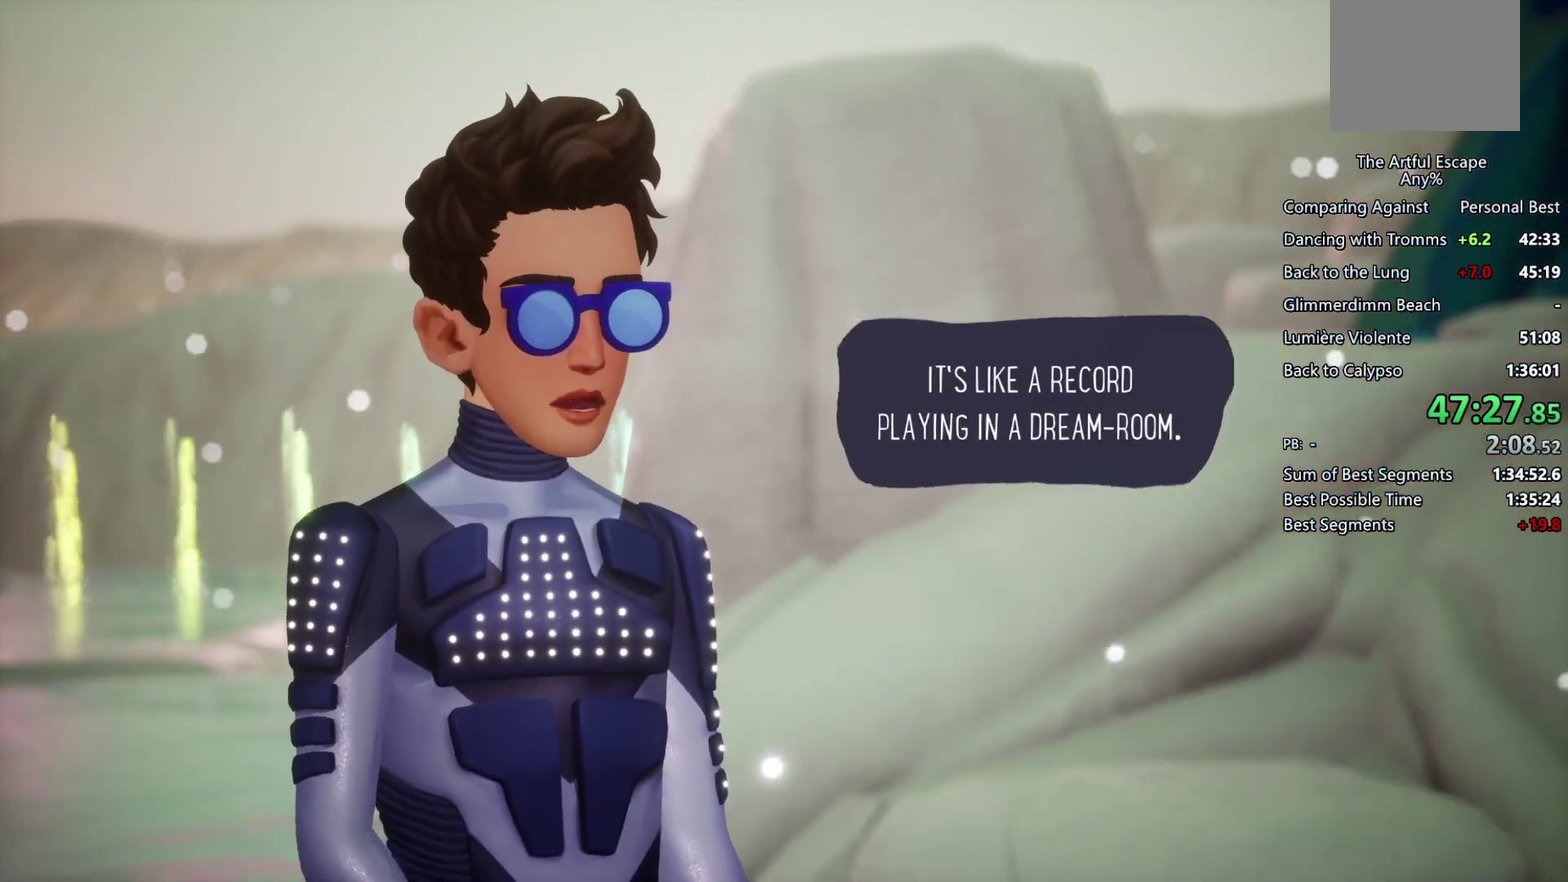
{"dt_ms": 500, "buttons": ["CROSS"], "left_stick": "right", "right_stick": "center", "events": [[33, "CIRCLE", "down"], [33, "CROSS", "up"], [133, "CROSS", "down"], [200, "CROSS", "up"], [300, "CIRCLE", "up"], [300, "CROSS", "down"], [367, "CIRCLE", "down"], [367, "CROSS", "up"], [433, "CIRCLE", "up"], [467, "CROSS", "down"]]}
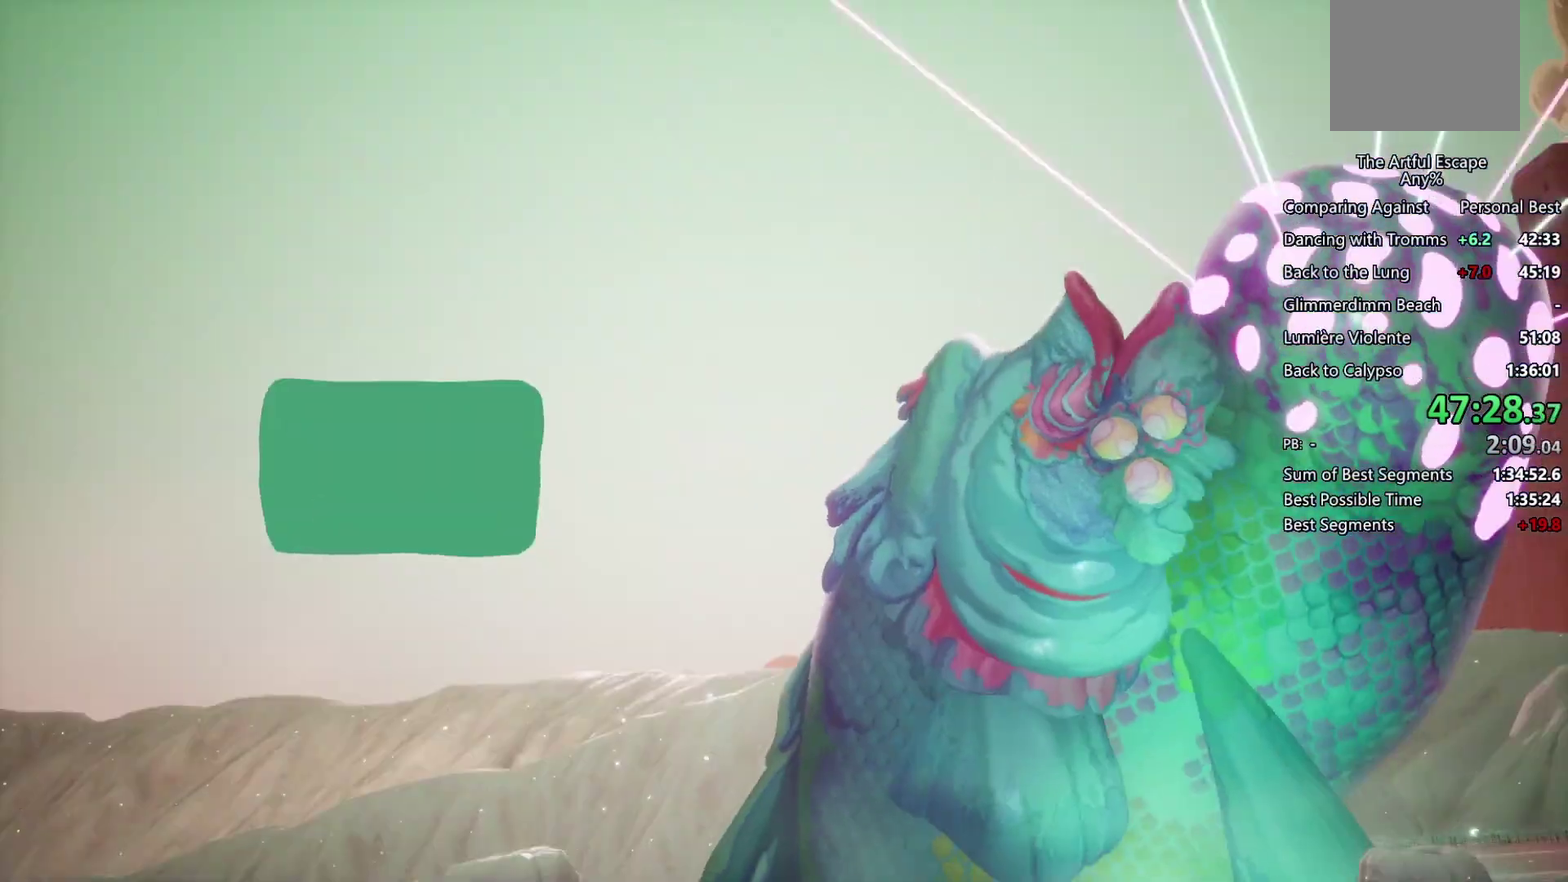
{"dt_ms": 500, "buttons": ["CROSS"], "left_stick": "right", "right_stick": "center", "events": [[200, "CIRCLE", "down"], [200, "CROSS", "up"], [267, "CIRCLE", "up"], [367, "CIRCLE", "down"], [467, "CIRCLE", "up"], [467, "CROSS", "down"]]}
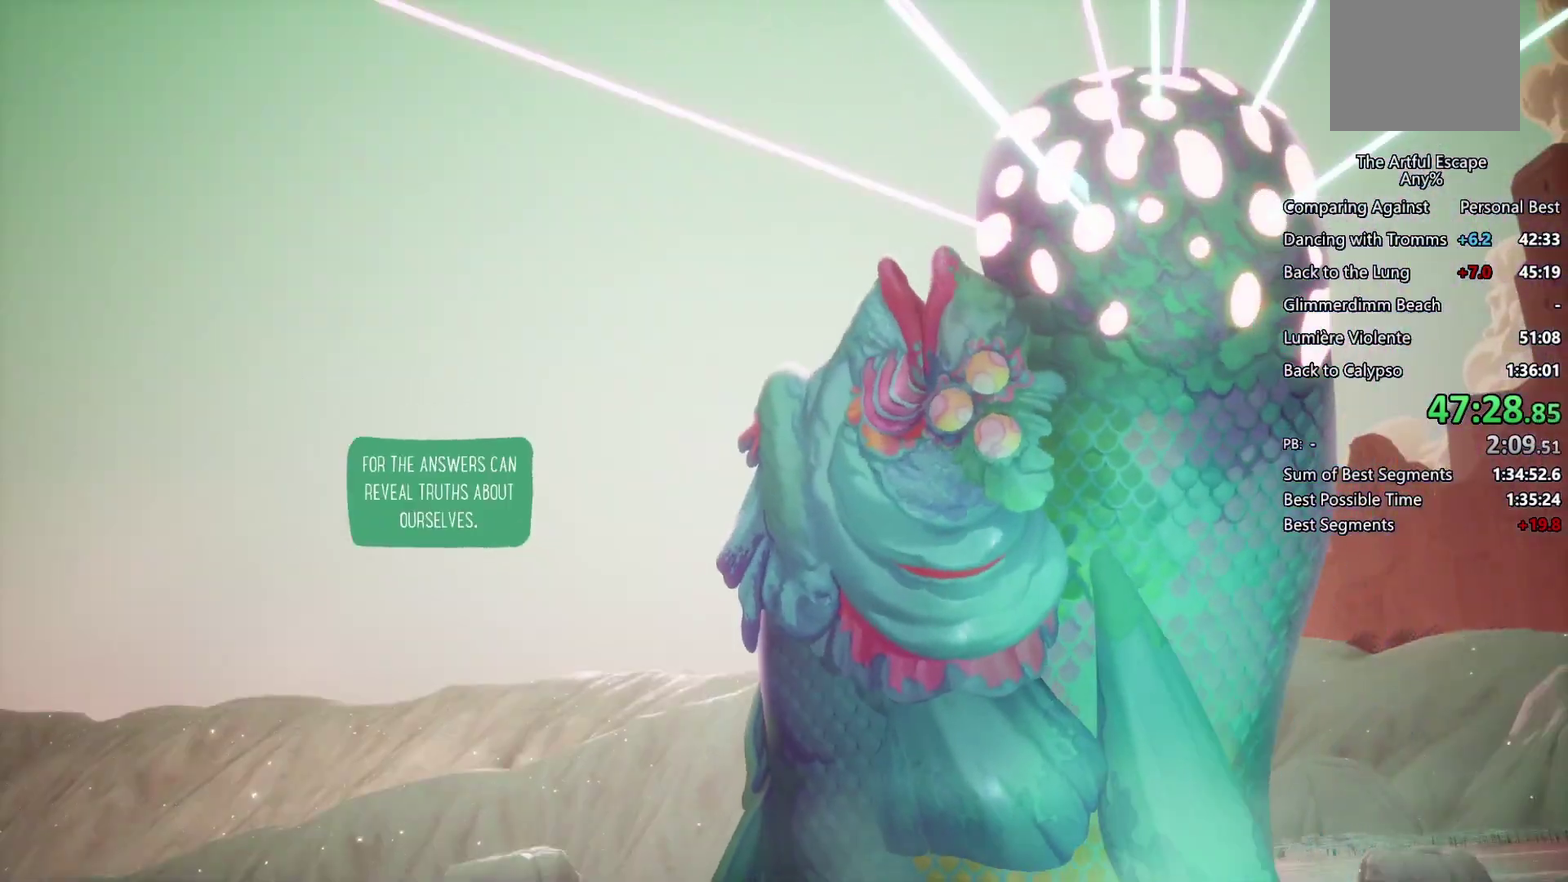
{"dt_ms": 500, "buttons": ["CROSS"], "left_stick": "right", "right_stick": "center", "events": [[33, "CIRCLE", "down"], [33, "CROSS", "up"], [100, "CIRCLE", "up"], [100, "CROSS", "down"], [167, "CIRCLE", "down"], [300, "CIRCLE", "up"], [367, "CIRCLE", "down"], [367, "CROSS", "up"], [433, "CIRCLE", "up"], [433, "CROSS", "down"]]}
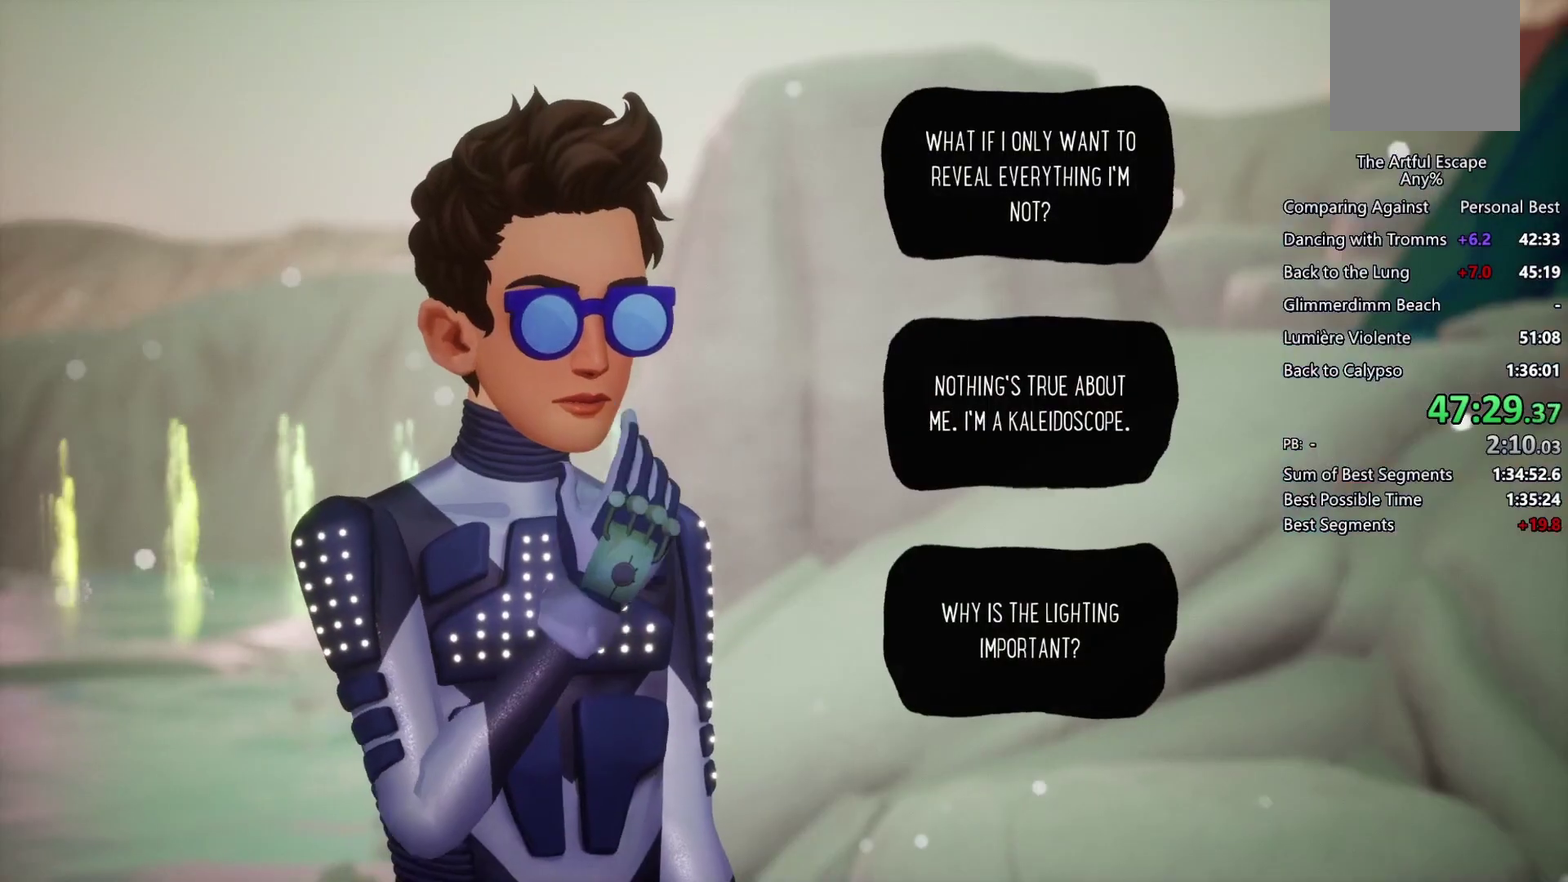
{"dt_ms": 500, "buttons": ["CROSS"], "left_stick": "right", "right_stick": "center", "events": [[33, "CIRCLE", "down"], [33, "CROSS", "up"], [133, "CIRCLE", "up"], [133, "CROSS", "down"], [200, "CIRCLE", "down"], [200, "CROSS", "up"], [300, "CIRCLE", "up"], [300, "CROSS", "down"], [400, "CIRCLE", "down"], [400, "CROSS", "up"], [500, "CIRCLE", "up"], [500, "CROSS", "down"]]}
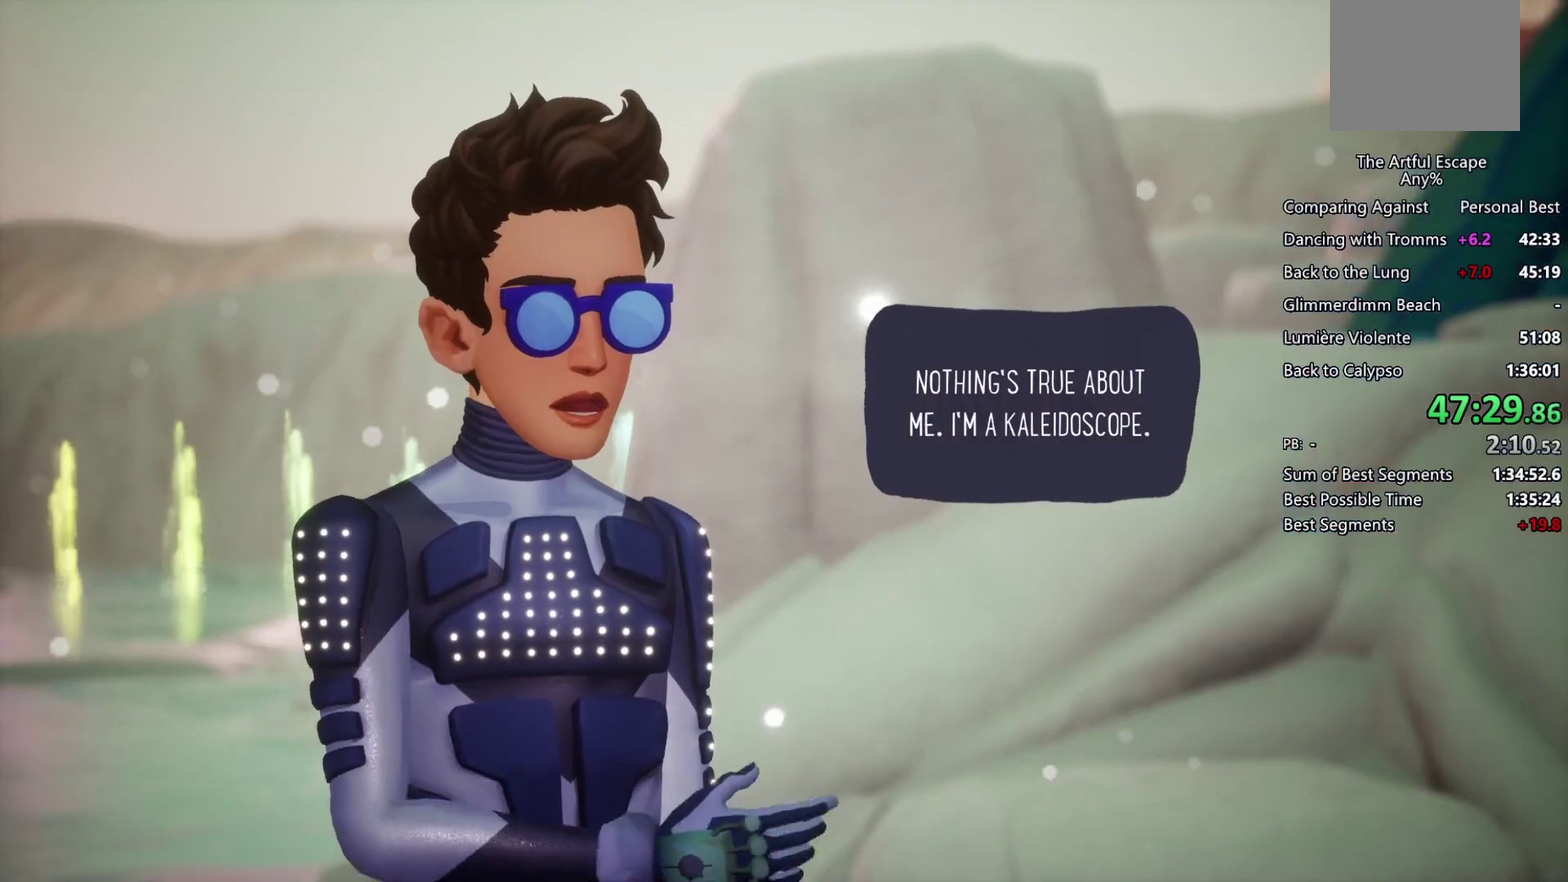
{"dt_ms": 500, "buttons": ["CROSS"], "left_stick": "right", "right_stick": "center", "events": [[100, "CIRCLE", "down"], [100, "CROSS", "up"], [167, "CIRCLE", "up"], [167, "CROSS", "down"], [233, "CIRCLE", "down"], [233, "CROSS", "up"], [300, "CROSS", "down"], [333, "CIRCLE", "up"], [433, "CIRCLE", "down"], [433, "CROSS", "up"], [500, "CIRCLE", "up"], [500, "CROSS", "down"]]}
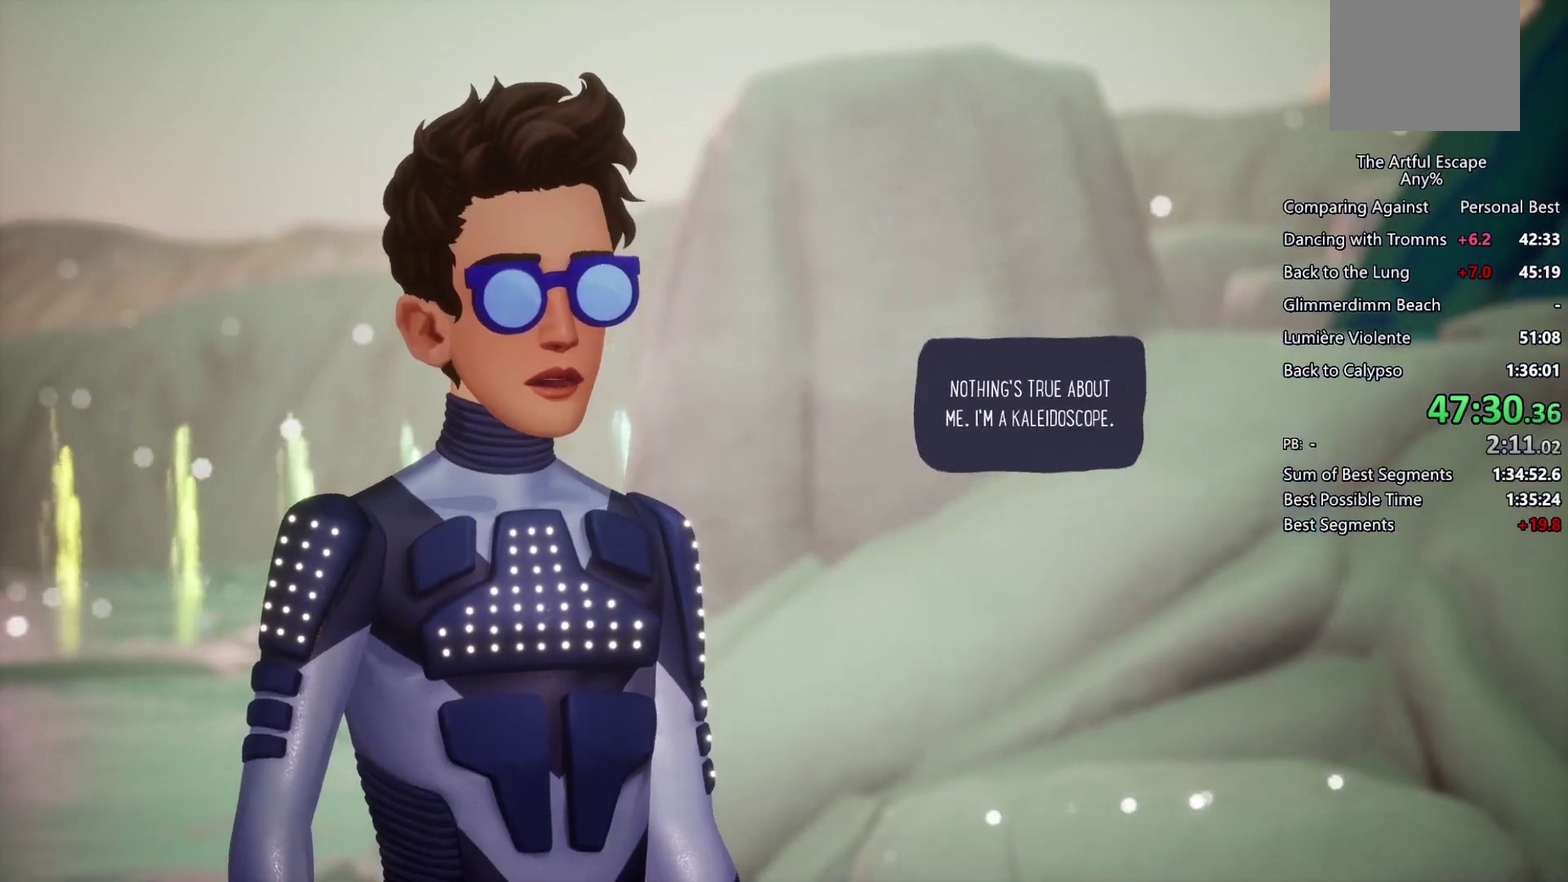
{"dt_ms": 500, "buttons": ["CROSS"], "left_stick": "right", "right_stick": "center", "events": [[100, "CIRCLE", "down"], [100, "CROSS", "up"], [367, "CROSS", "down"], [500, "CIRCLE", "up"]]}
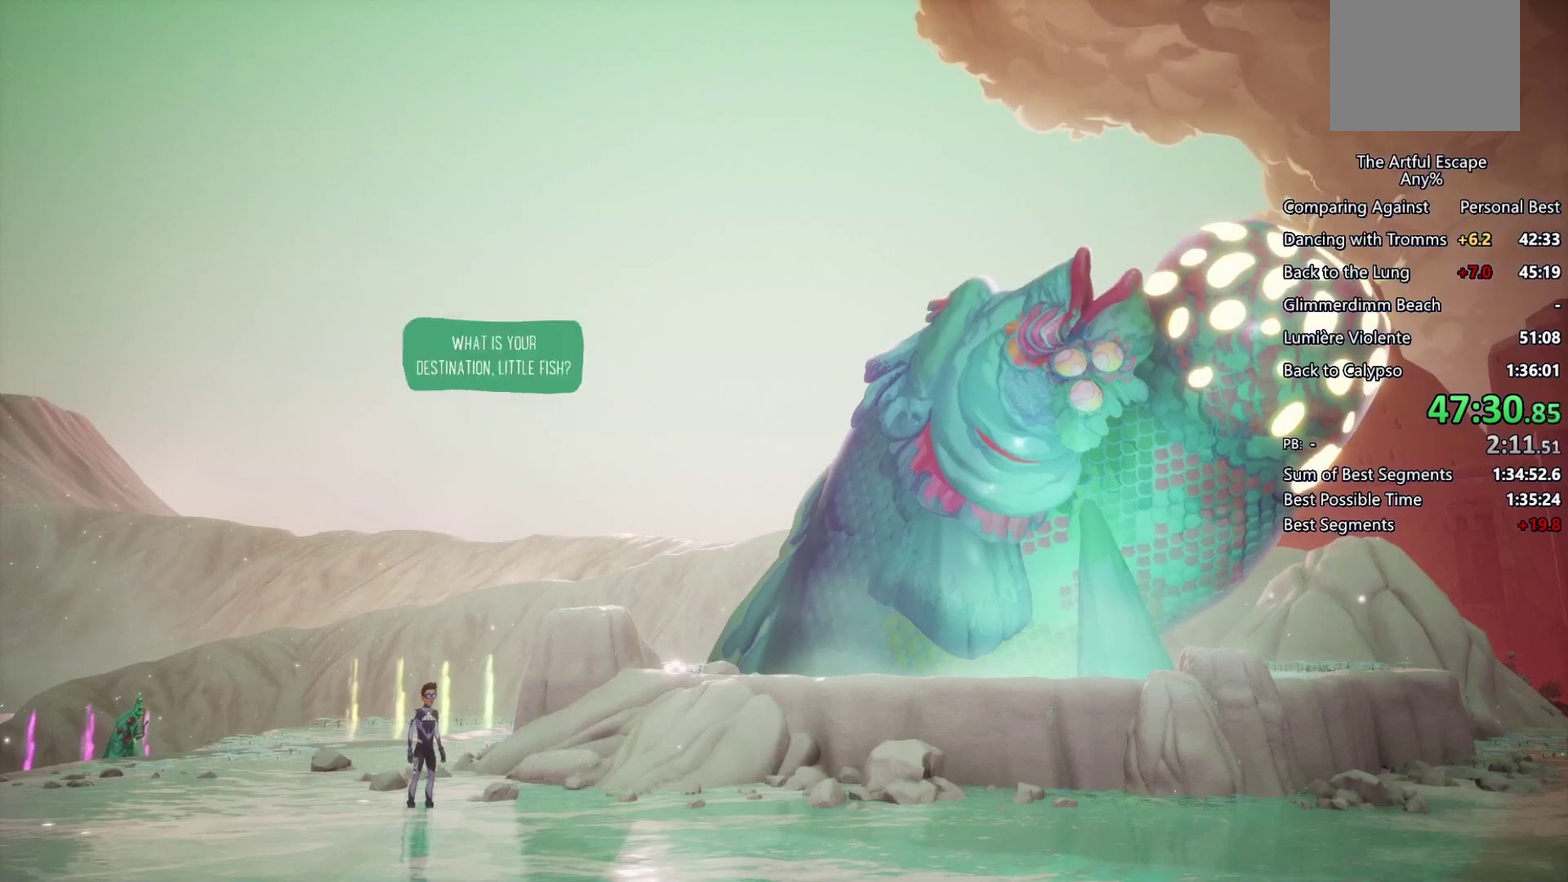
{"dt_ms": 500, "buttons": ["CIRCLE"], "left_stick": "right", "right_stick": "center", "events": [[133, "CIRCLE", "down"], [133, "CROSS", "up"], [200, "CIRCLE", "up"], [200, "CROSS", "down"], [300, "CIRCLE", "down"], [300, "CROSS", "up"]]}
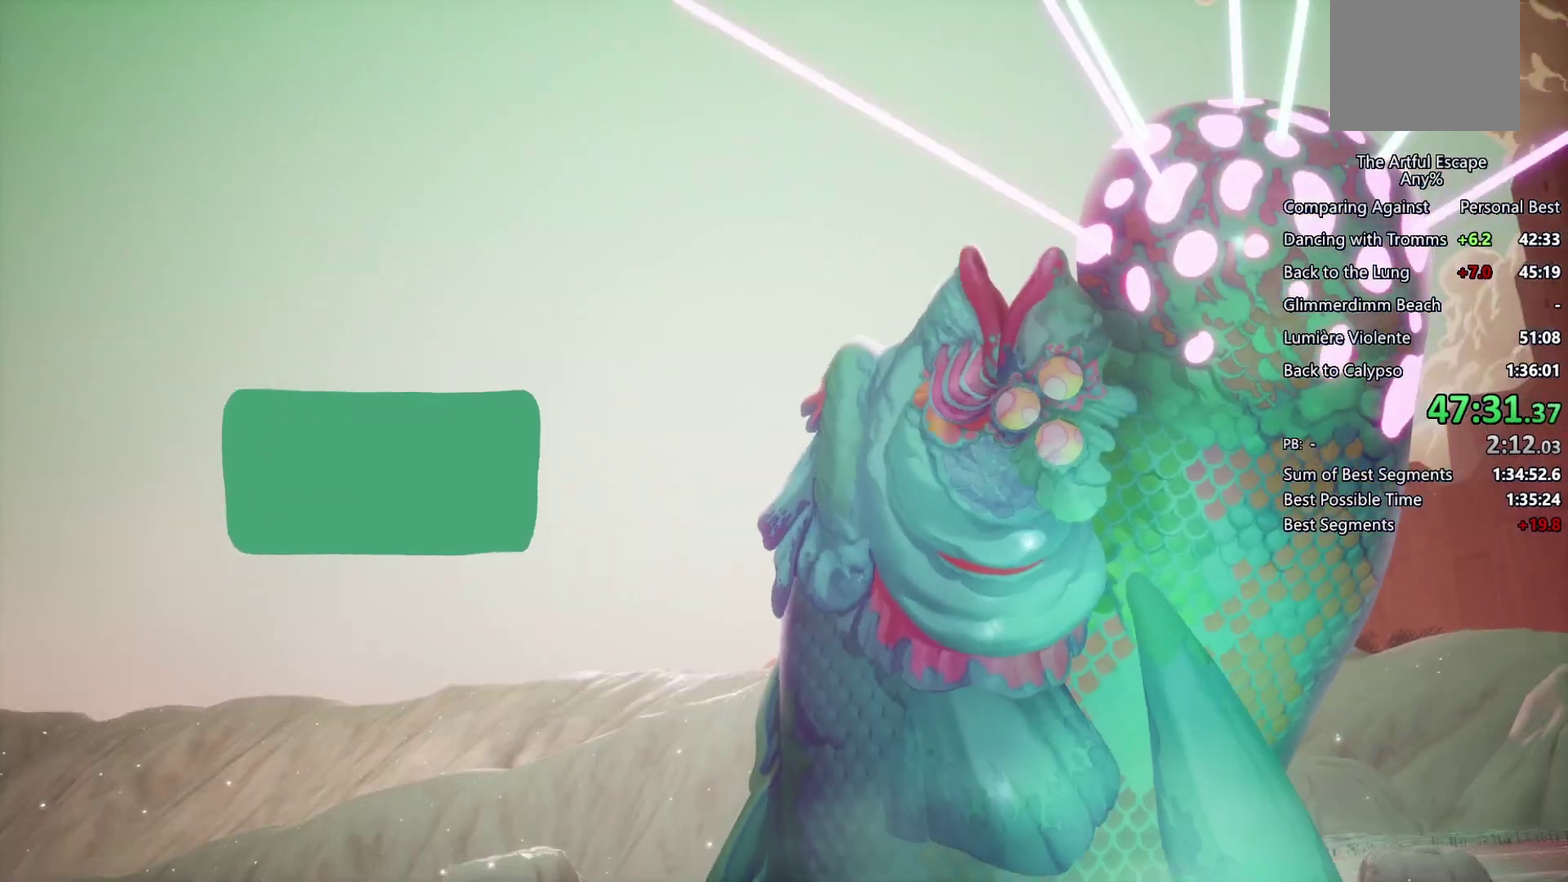
{"dt_ms": 500, "buttons": ["CROSS", "CIRCLE"], "left_stick": "right", "right_stick": "center", "events": [[33, "CIRCLE", "up"], [33, "CROSS", "down"], [300, "CIRCLE", "down"], [300, "CROSS", "up"], [400, "CROSS", "down"]]}
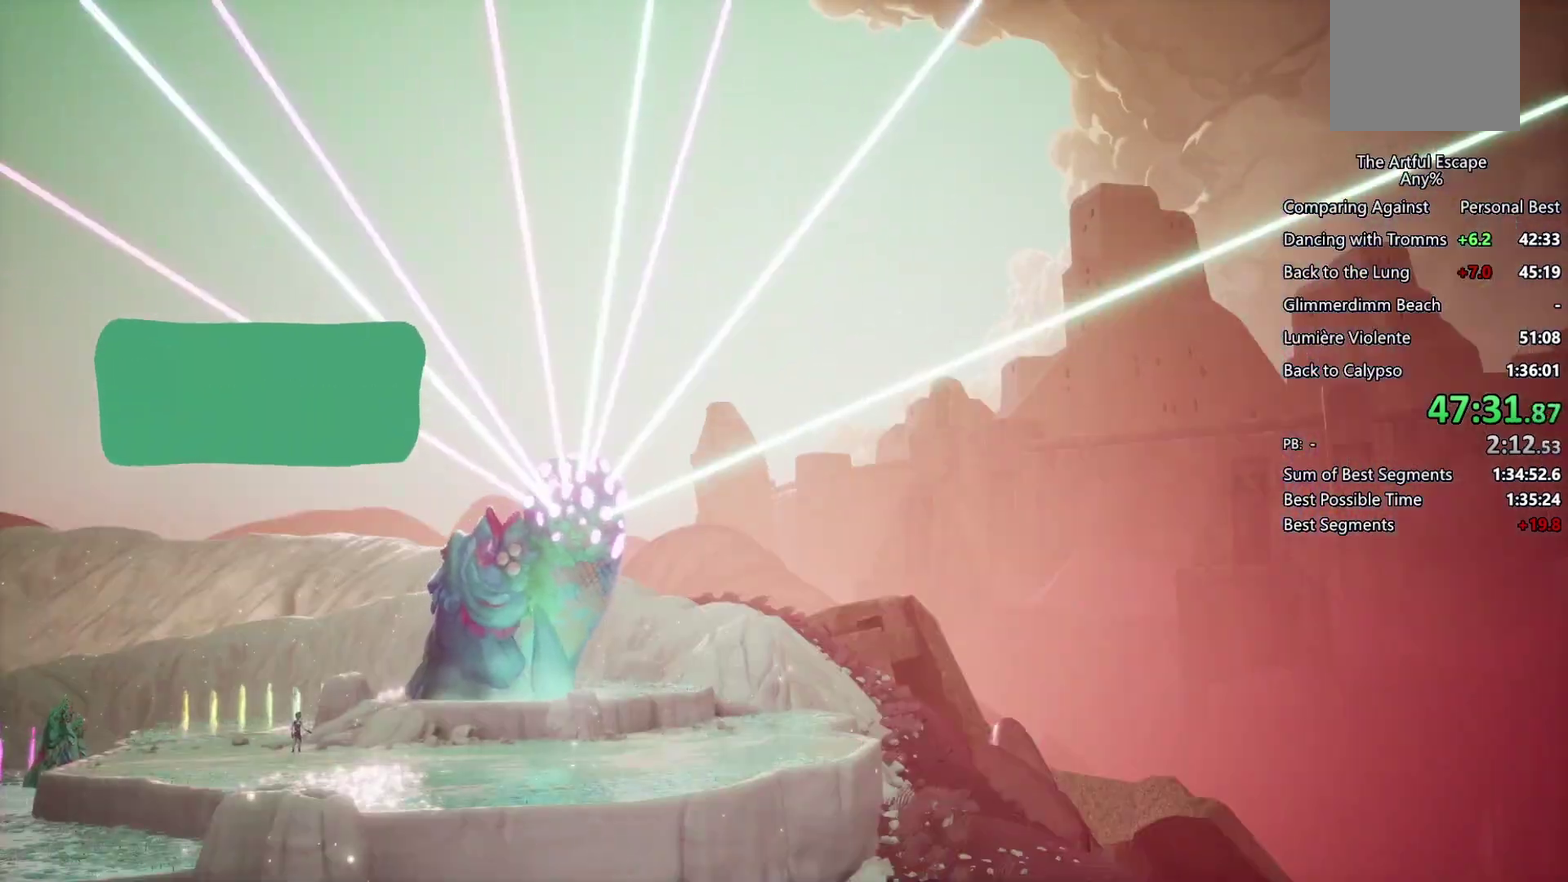
{"dt_ms": 500, "buttons": ["CIRCLE"], "left_stick": "right", "right_stick": "center", "events": [[67, "CIRCLE", "up"], [167, "CIRCLE", "down"], [233, "CIRCLE", "up"], [333, "CIRCLE", "down"], [333, "CROSS", "up"], [433, "CIRCLE", "up"], [433, "CROSS", "down"], [500, "CIRCLE", "down"], [500, "CROSS", "up"]]}
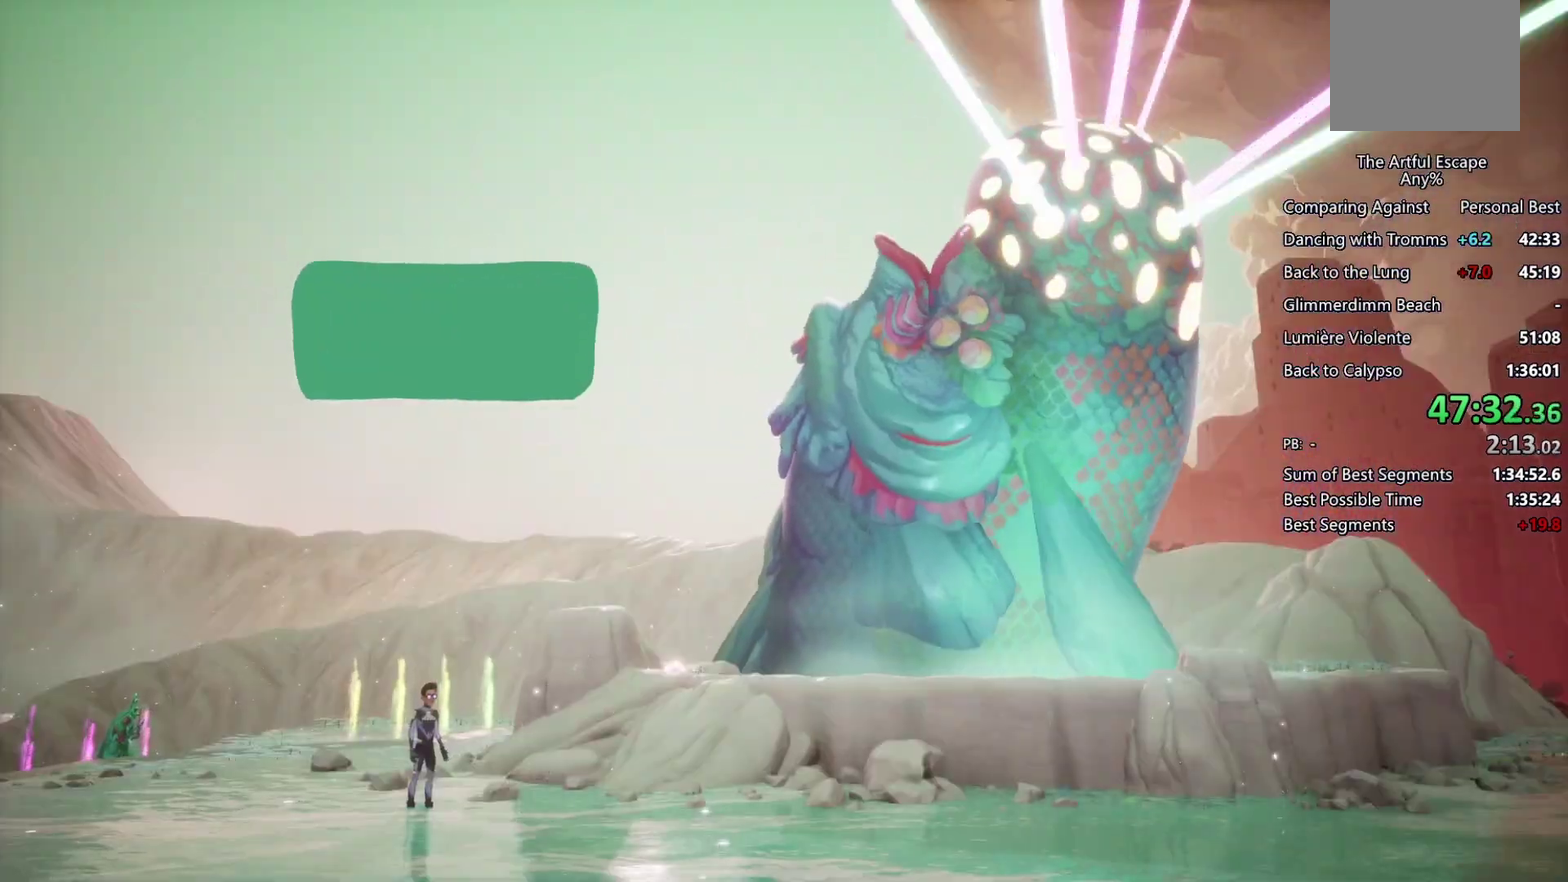
{"dt_ms": 500, "buttons": ["CROSS"], "left_stick": "right", "right_stick": "center", "events": [[100, "CIRCLE", "up"], [100, "CROSS", "down"], [200, "CIRCLE", "down"], [200, "CROSS", "up"], [267, "CIRCLE", "up"], [267, "CROSS", "down"], [367, "CIRCLE", "down"], [367, "CROSS", "up"], [467, "CIRCLE", "up"], [467, "CROSS", "down"]]}
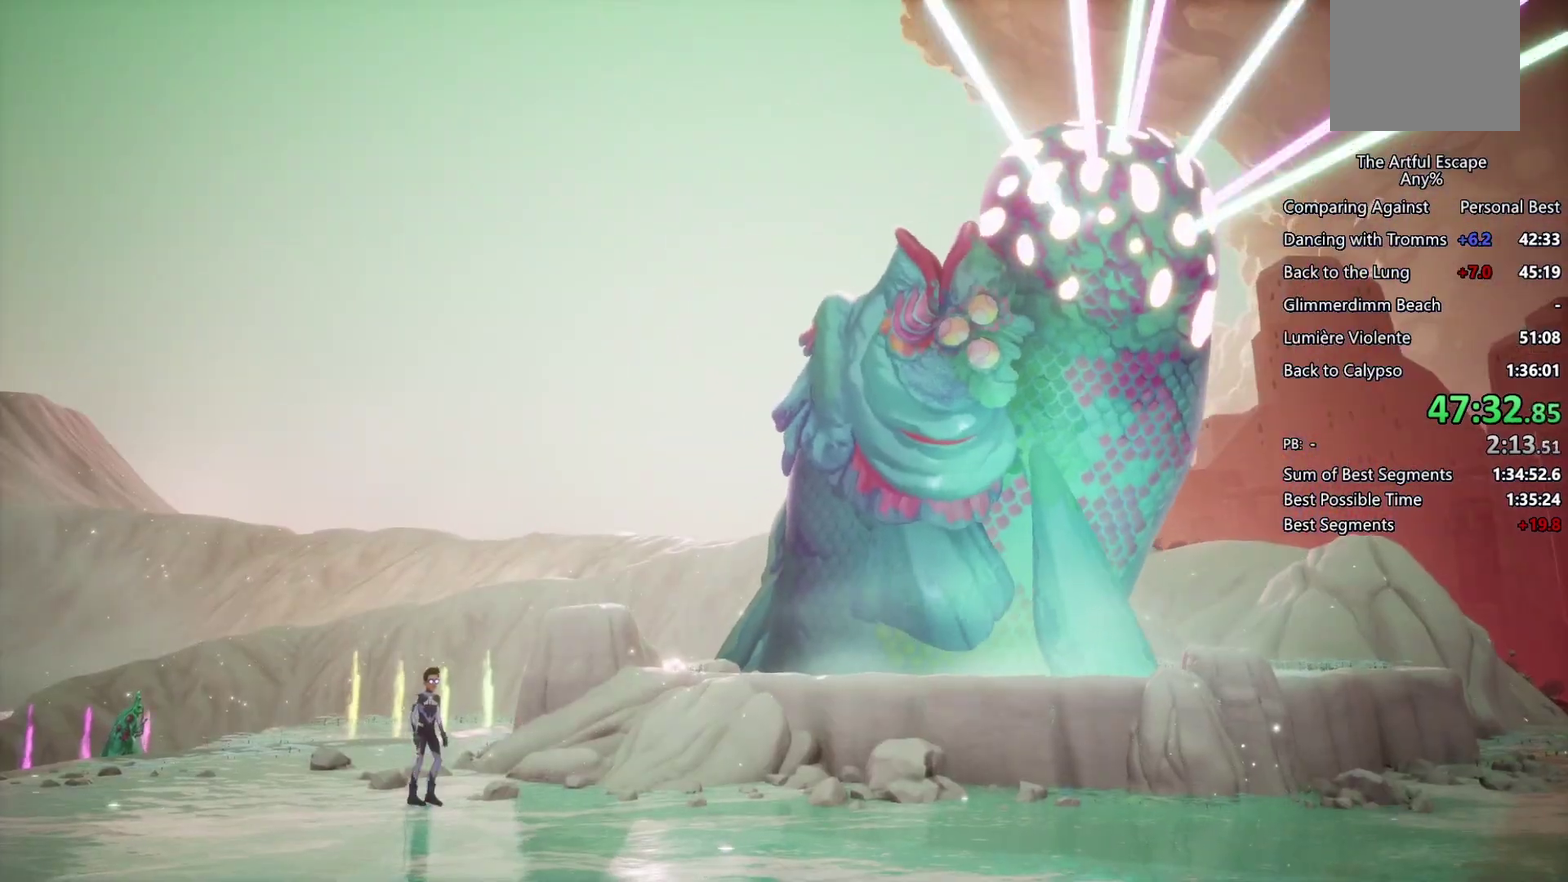
{"dt_ms": 500, "buttons": ["CIRCLE"], "left_stick": "right", "right_stick": "center", "events": [[33, "CIRCLE", "down"], [33, "CROSS", "up"], [133, "CIRCLE", "up"], [133, "CROSS", "down"], [233, "CIRCLE", "down"], [233, "CROSS", "up"], [333, "CIRCLE", "up"], [333, "CROSS", "down"], [400, "CIRCLE", "down"], [400, "CROSS", "up"]]}
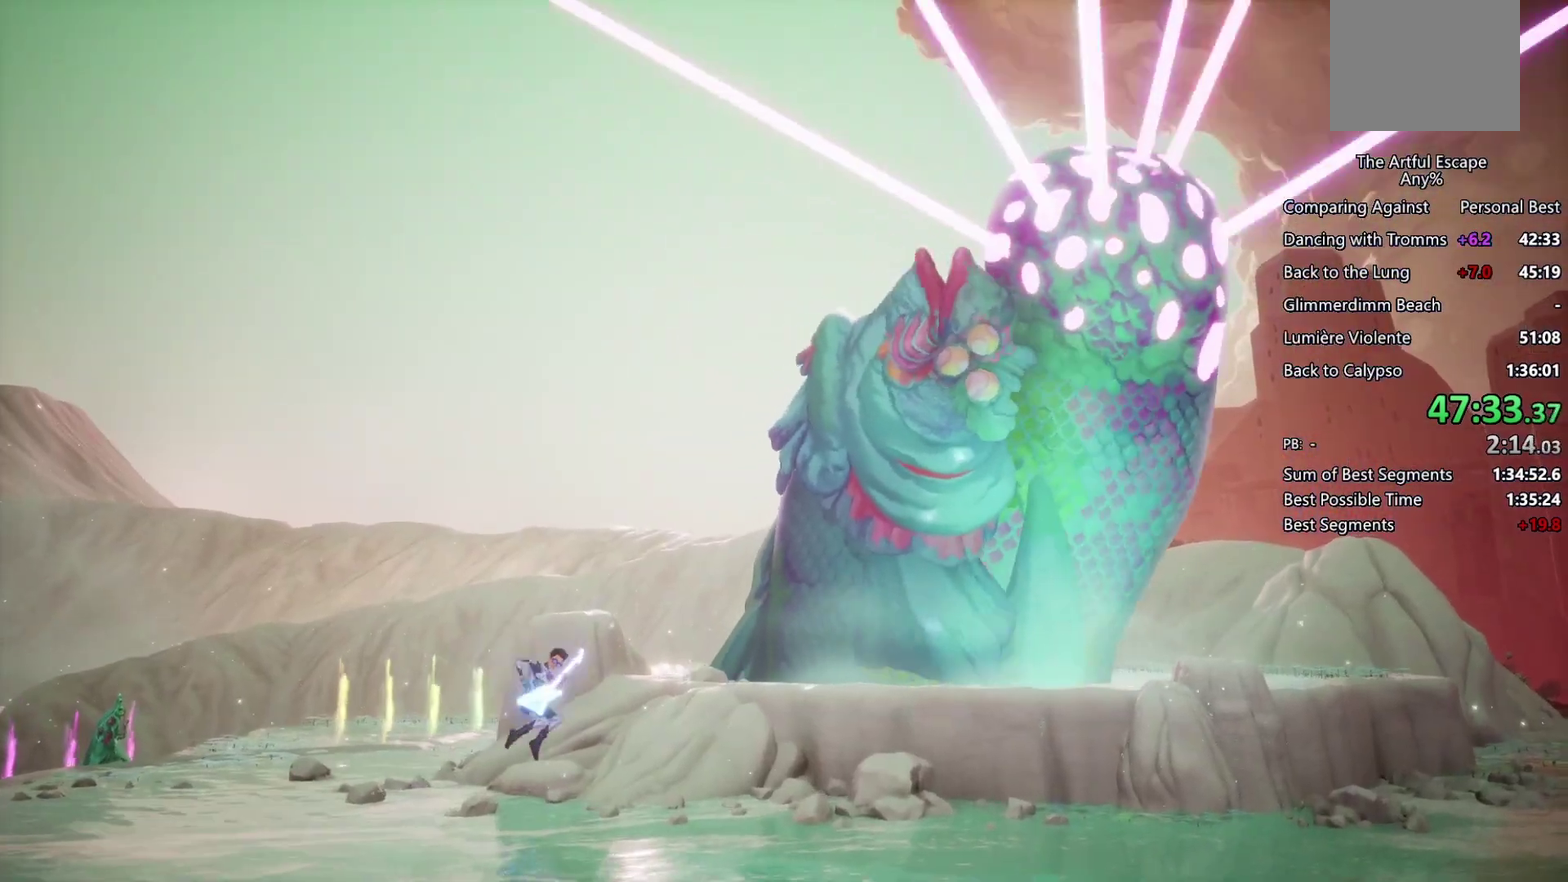
{"dt_ms": 500, "buttons": ["CIRCLE"], "left_stick": "right", "right_stick": "center", "events": [[300, "CIRCLE", "up"], [300, "CROSS", "down"], [433, "CIRCLE", "down"], [433, "CROSS", "up"]]}
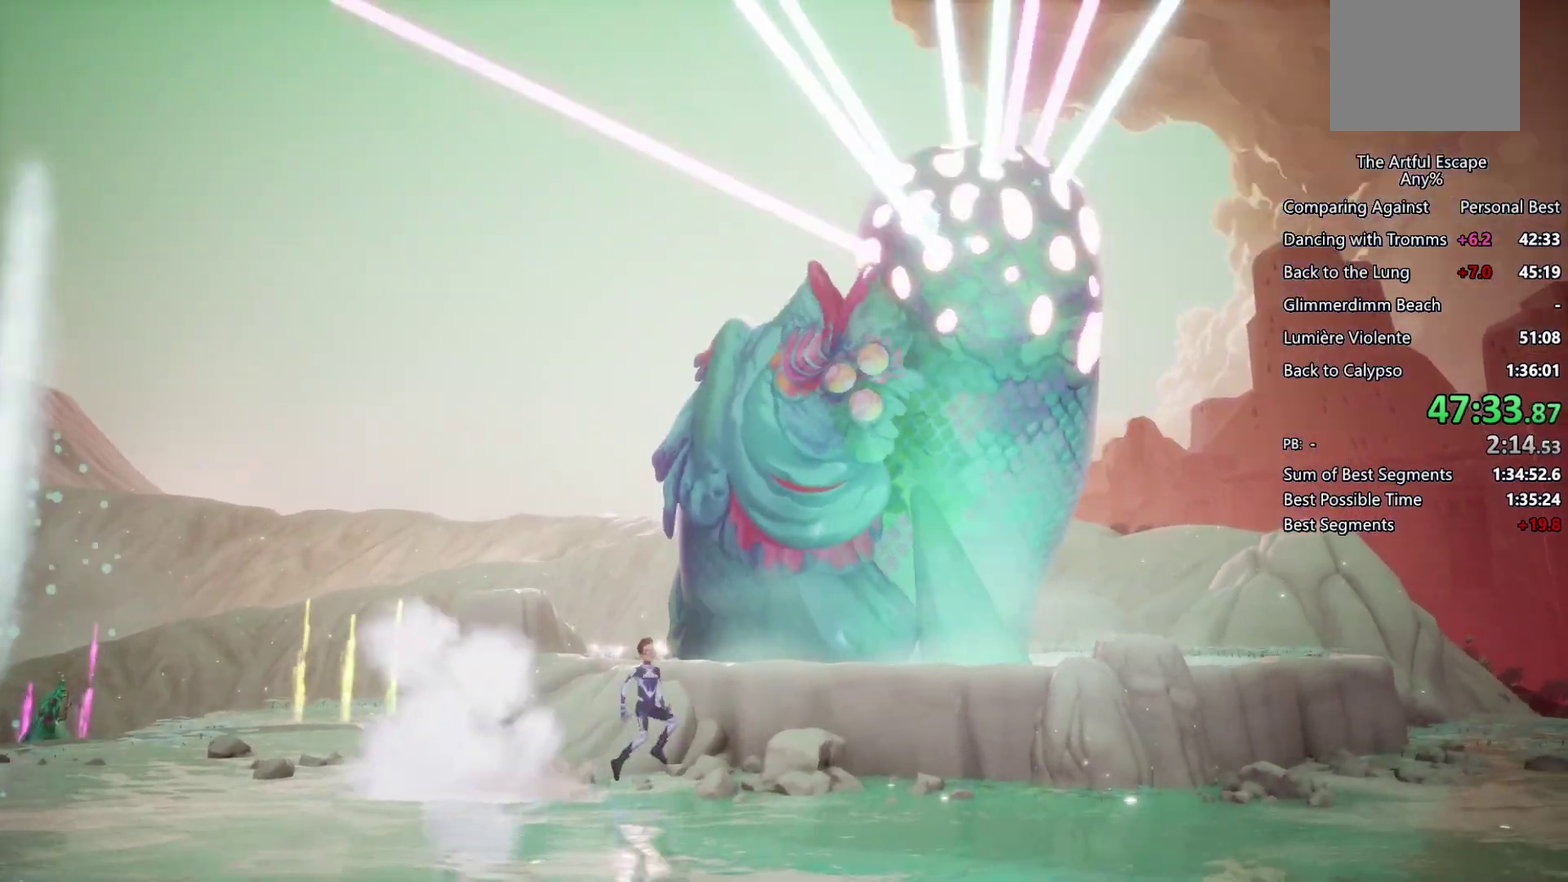
{"dt_ms": 500, "buttons": ["CROSS"], "left_stick": "right", "right_stick": "center", "events": [[400, "CIRCLE", "up"], [467, "CROSS", "down"]]}
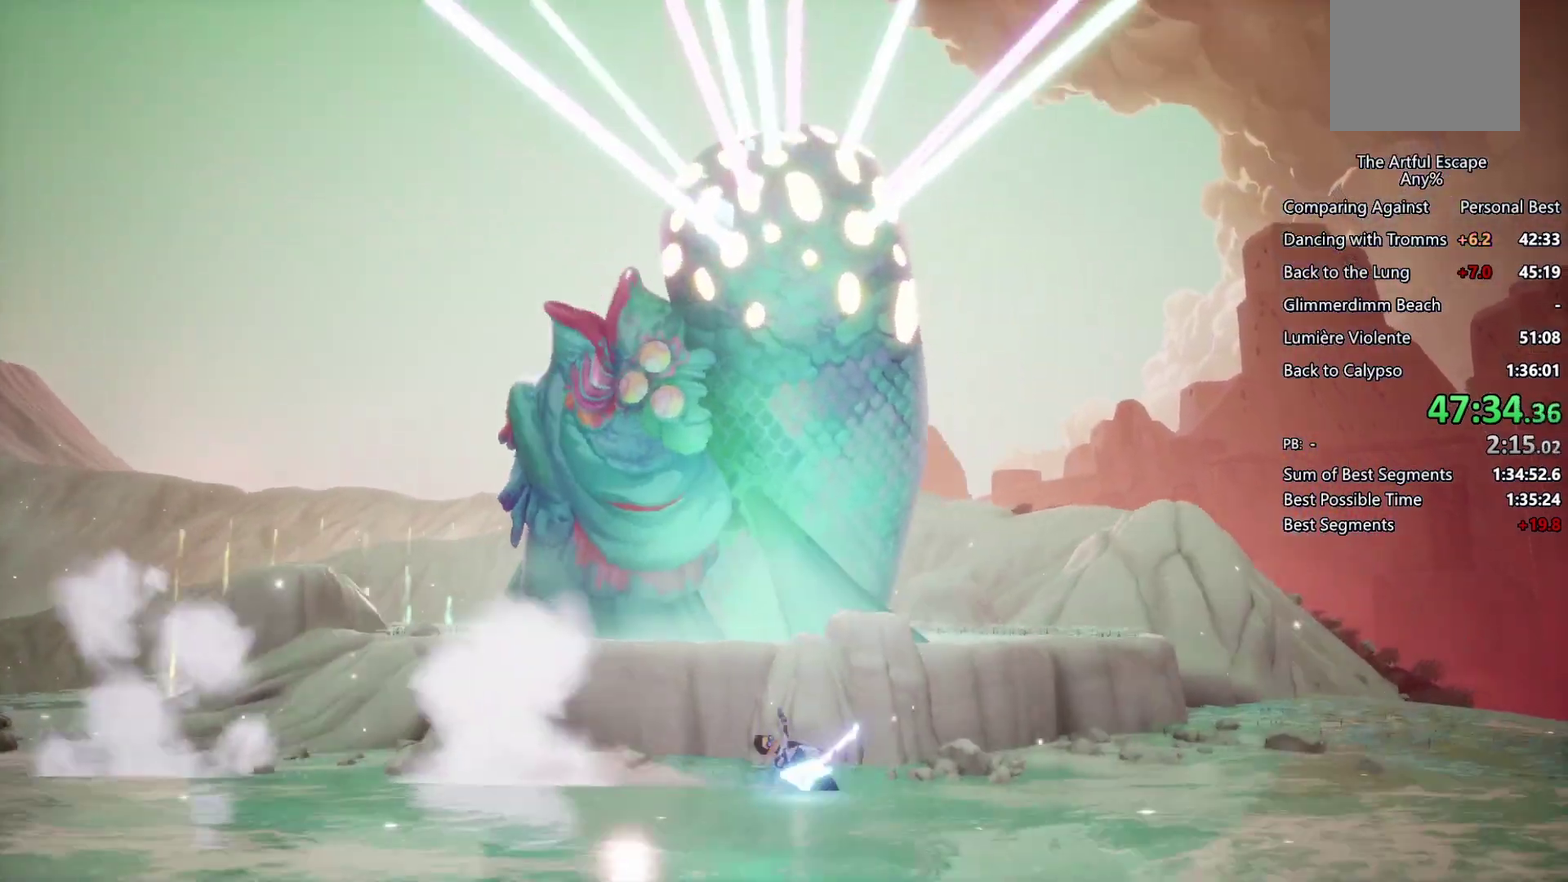
{"dt_ms": 1000, "buttons": ["CIRCLE"], "left_stick": "right", "right_stick": "center", "events": [[33, "CIRCLE", "down"], [33, "CROSS", "up"], [500, "CIRCLE", "up"], [533, "CROSS", "down"], [633, "CIRCLE", "down"], [633, "CROSS", "up"]]}
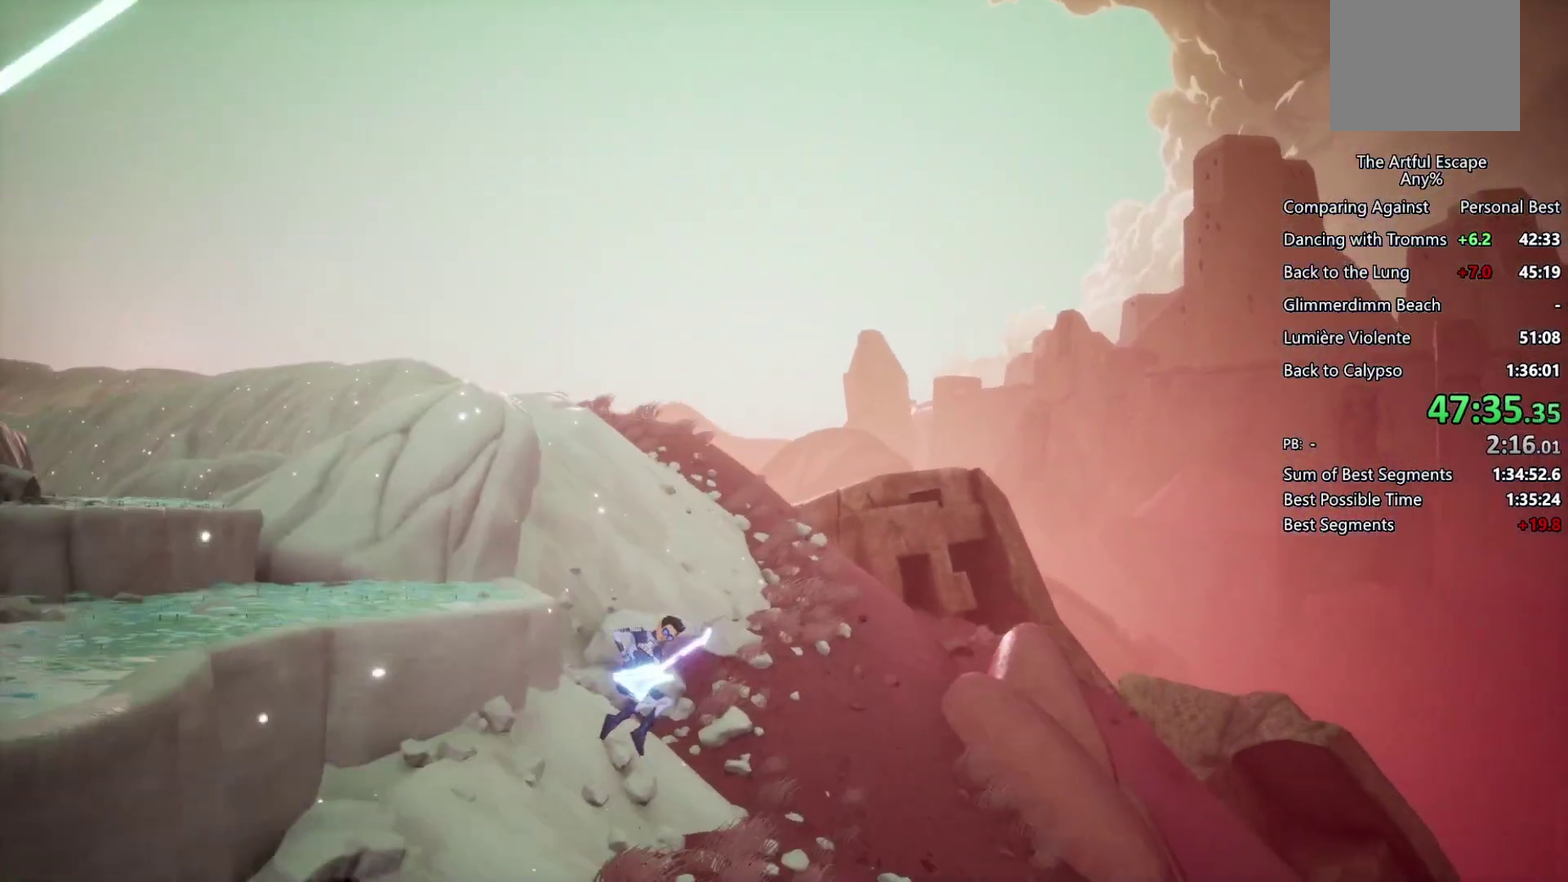
{"dt_ms": 500, "buttons": ["CIRCLE"], "left_stick": "right", "right_stick": "center", "events": []}
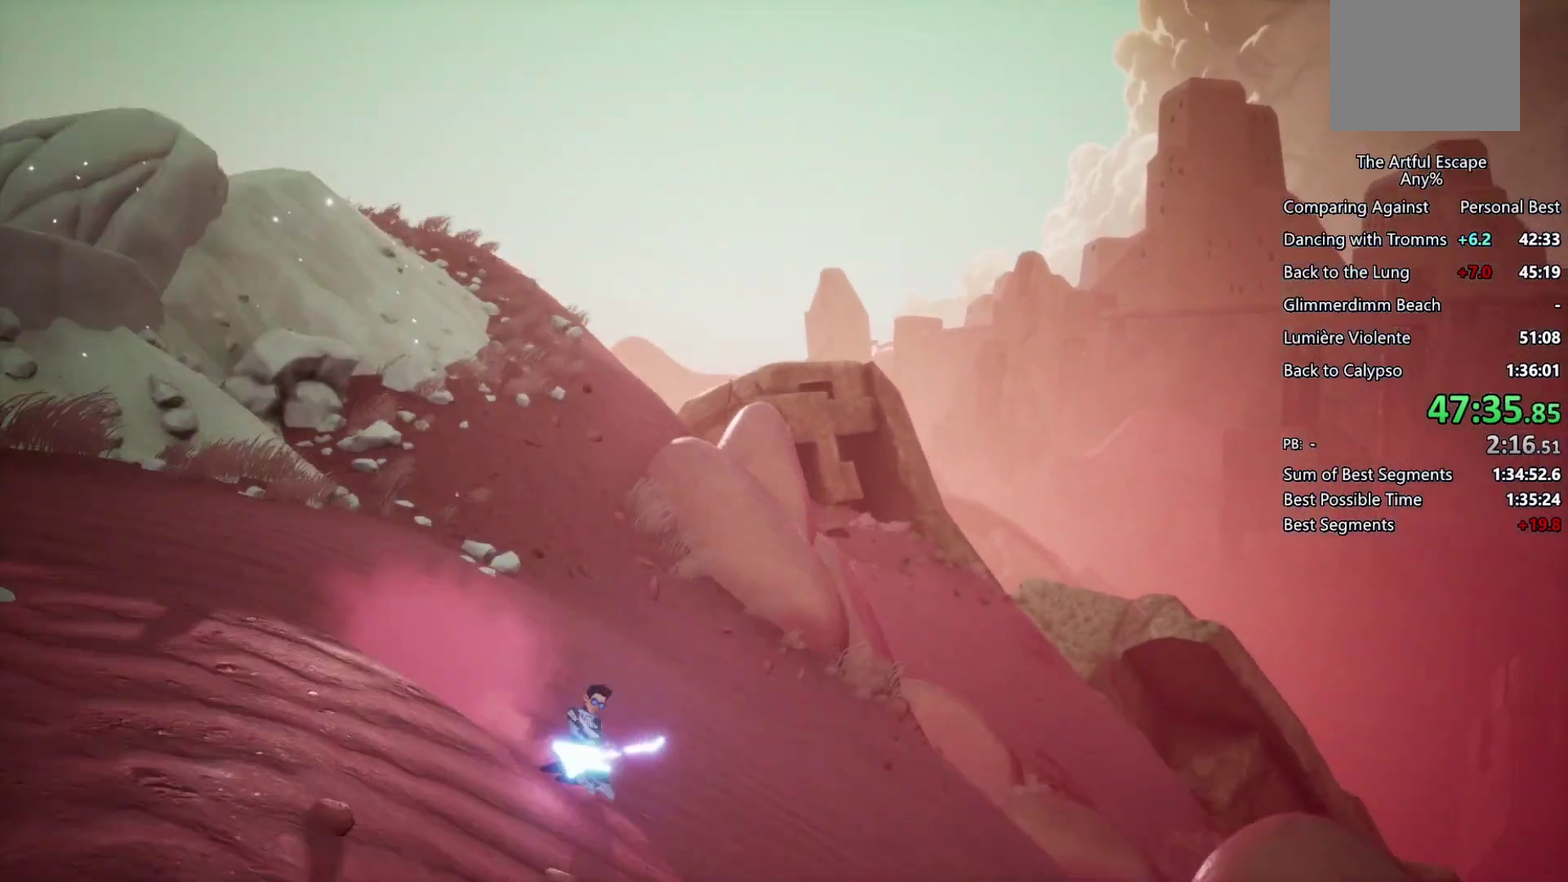
{"dt_ms": 500, "buttons": ["CIRCLE"], "left_stick": "right", "right_stick": "center", "events": [[200, "CIRCLE", "up"], [233, "CROSS", "down"], [367, "CIRCLE", "down"], [367, "CROSS", "up"]]}
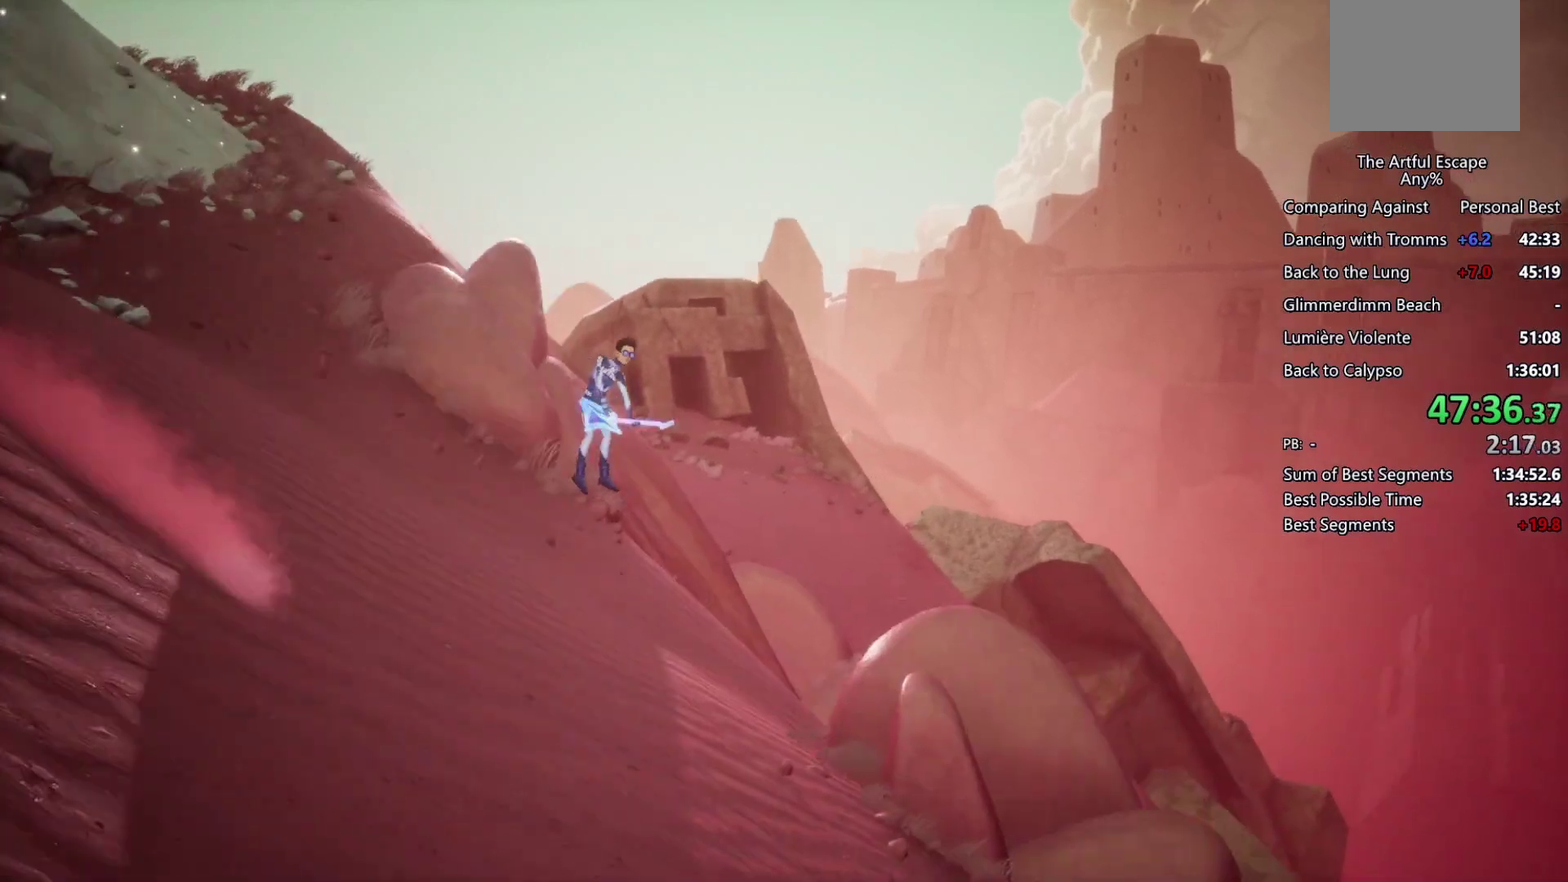
{"dt_ms": 500, "buttons": ["CIRCLE"], "left_stick": "right", "right_stick": "center", "events": []}
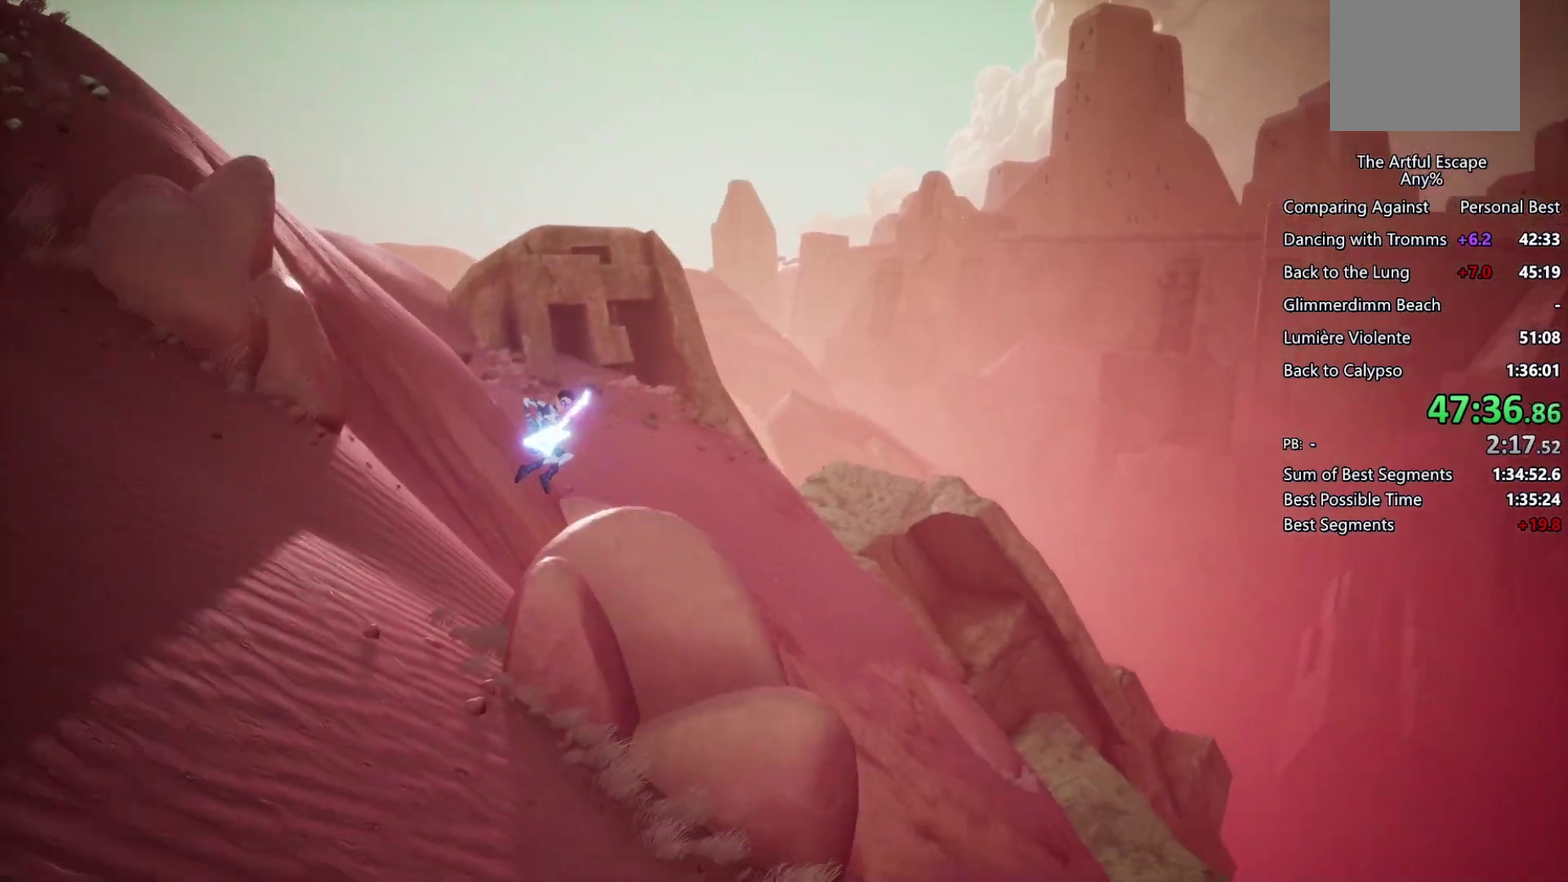
{"dt_ms": 500, "buttons": ["CIRCLE"], "left_stick": "right", "right_stick": "center", "events": []}
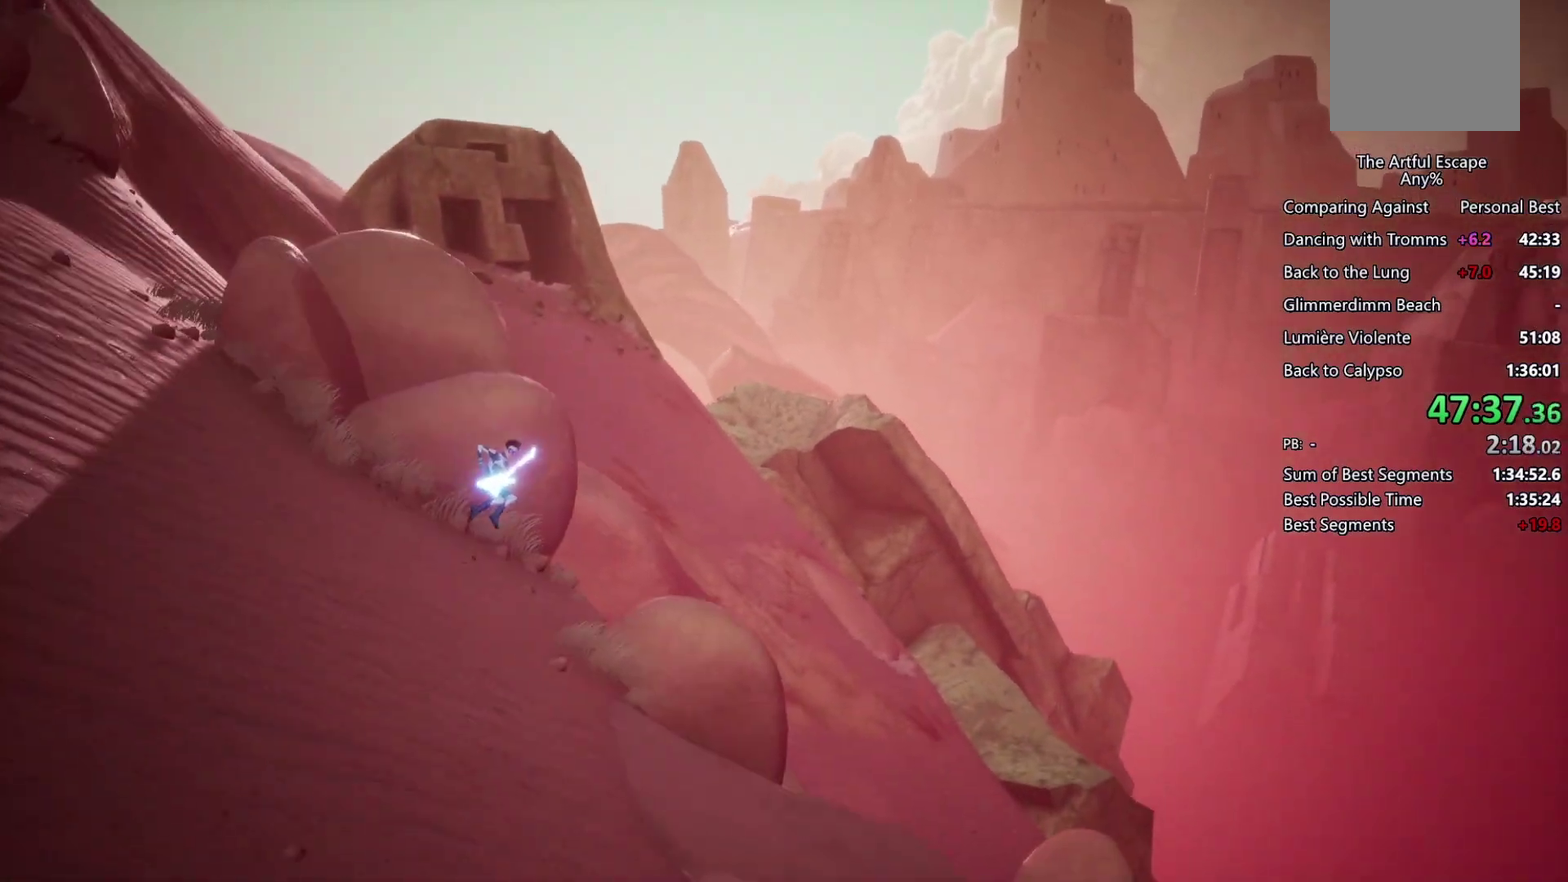
{"dt_ms": 500, "buttons": ["CIRCLE"], "left_stick": "right", "right_stick": "center", "events": []}
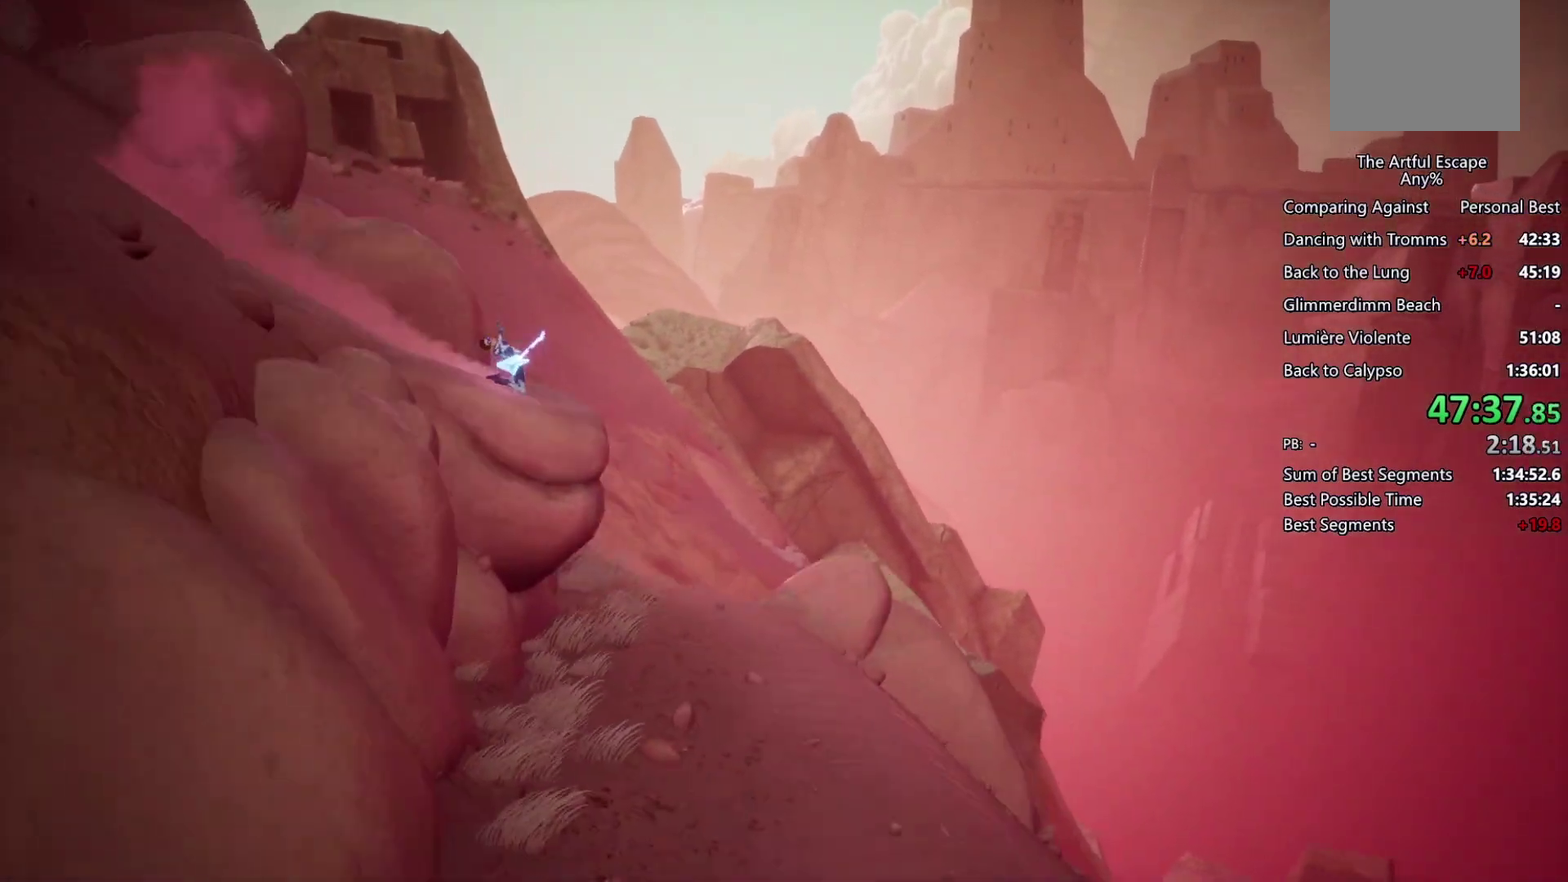
{"dt_ms": 500, "buttons": ["CIRCLE"], "left_stick": "right", "right_stick": "center", "events": []}
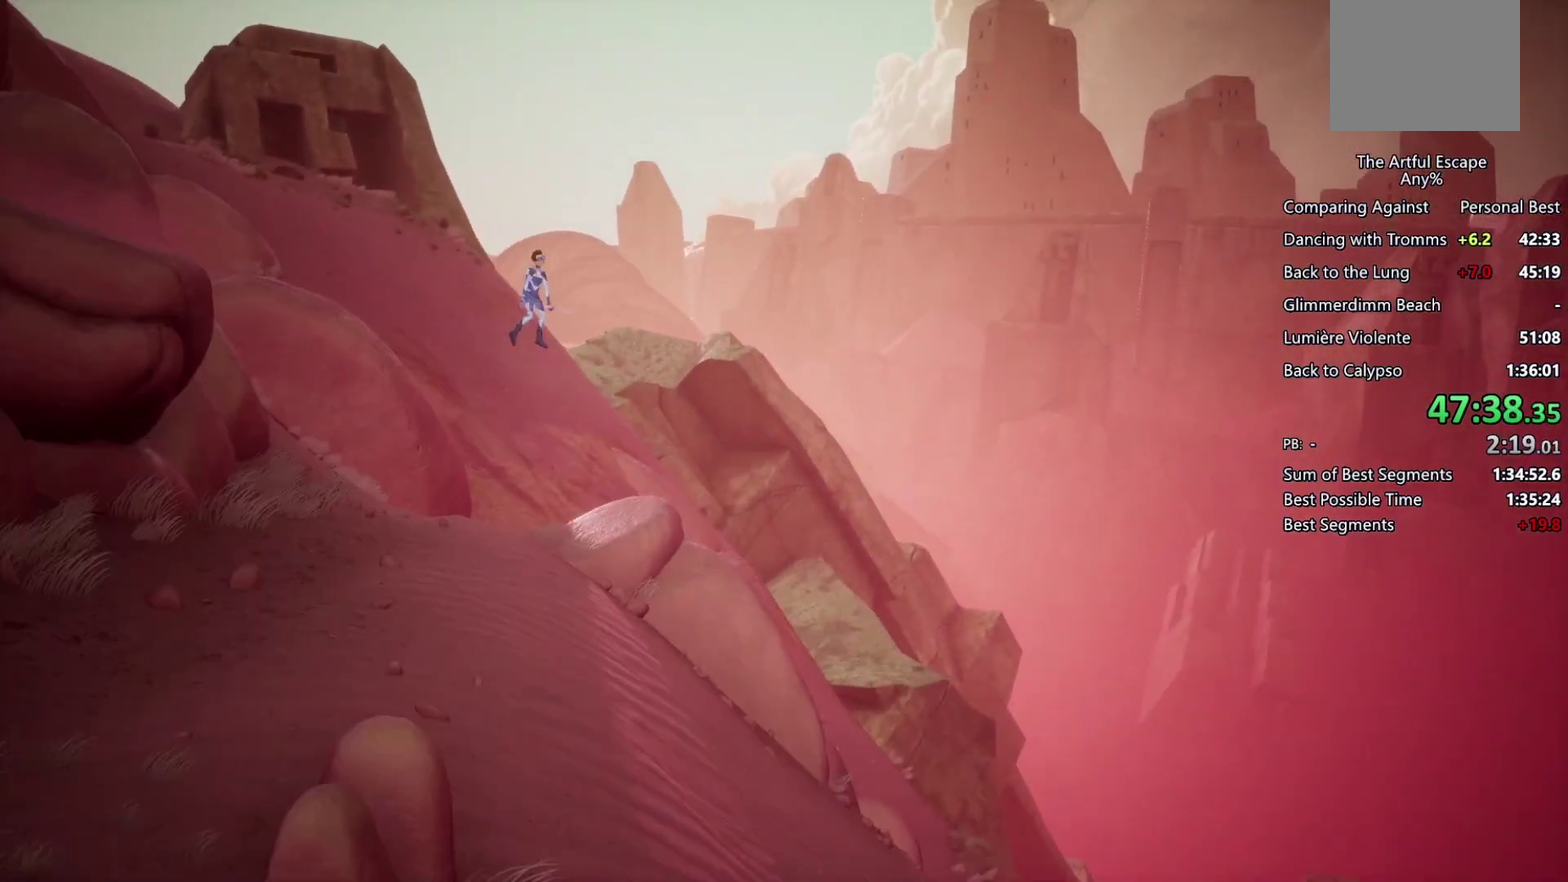
{"dt_ms": 500, "buttons": ["CIRCLE"], "left_stick": "right", "right_stick": "center", "events": []}
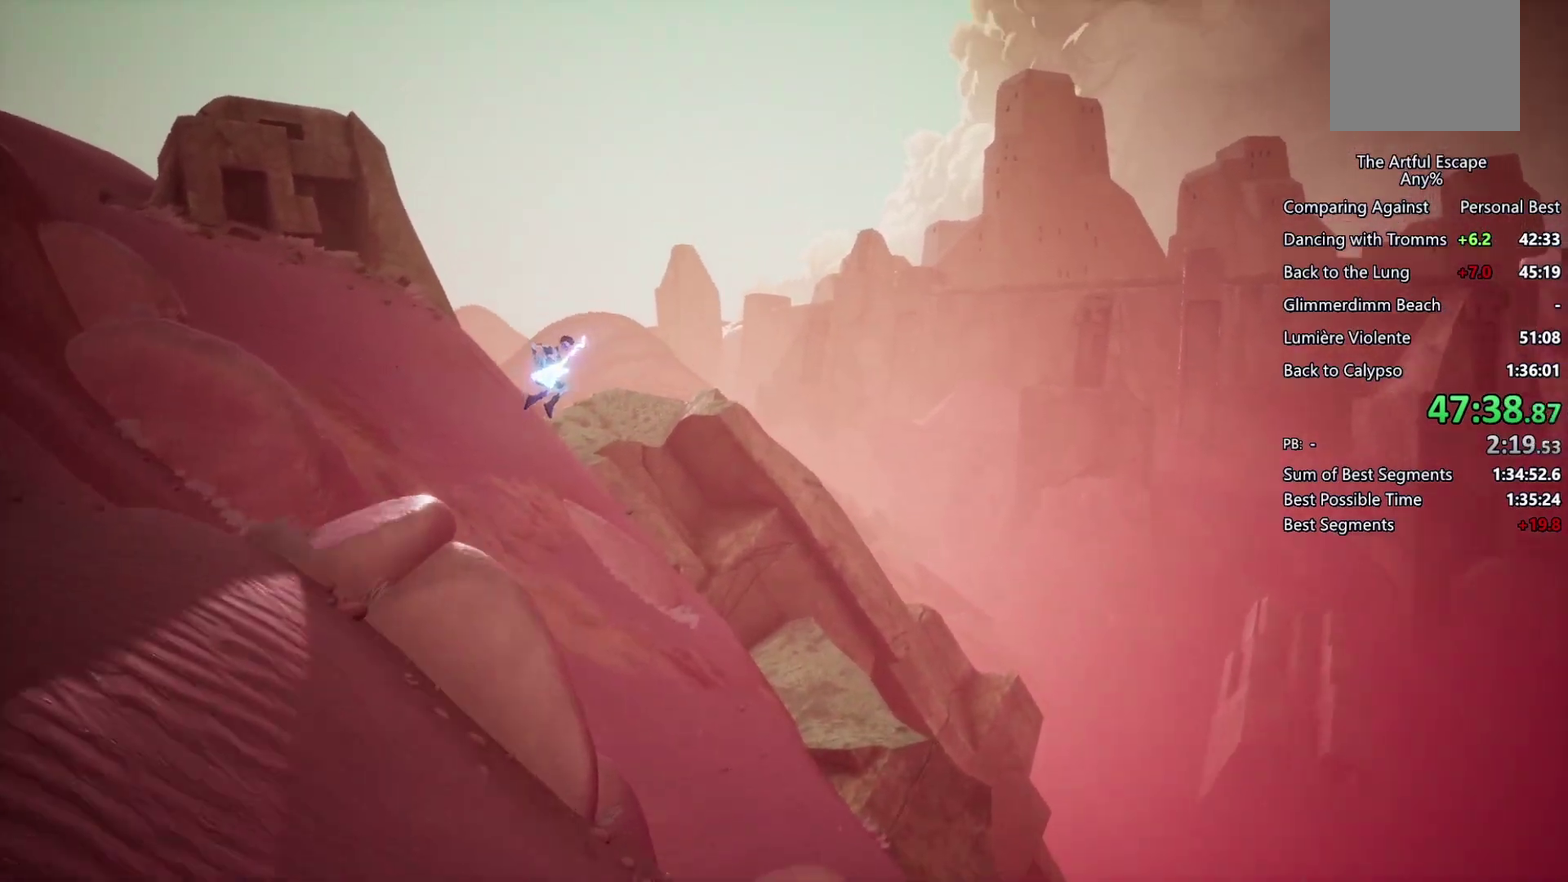
{"dt_ms": 500, "buttons": ["CIRCLE"], "left_stick": "right", "right_stick": "center", "events": []}
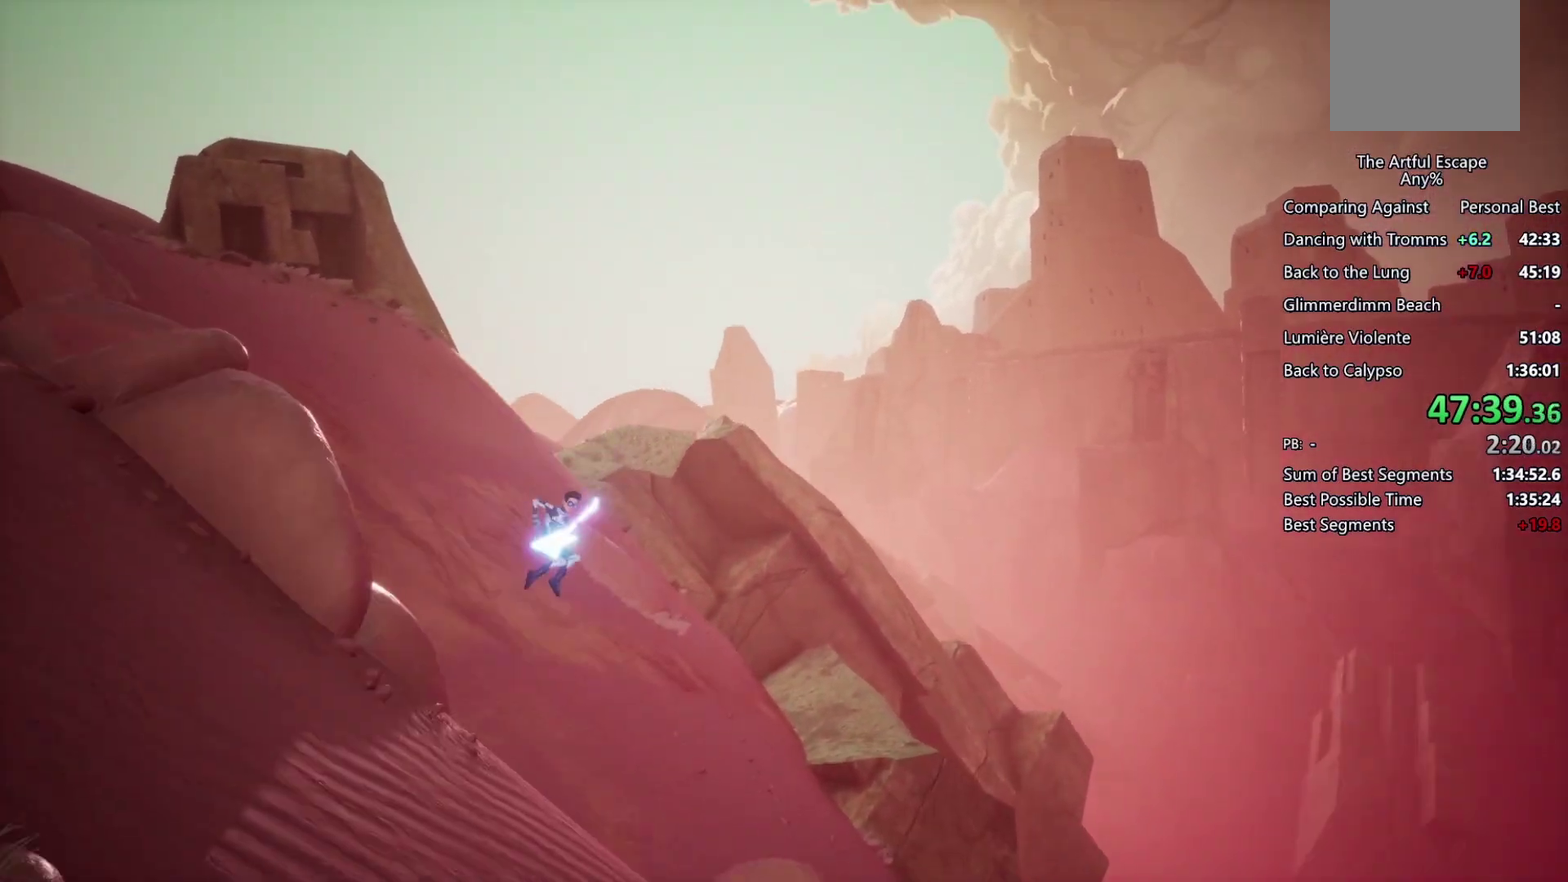
{"dt_ms": 500, "buttons": ["CIRCLE"], "left_stick": "right", "right_stick": "center", "events": []}
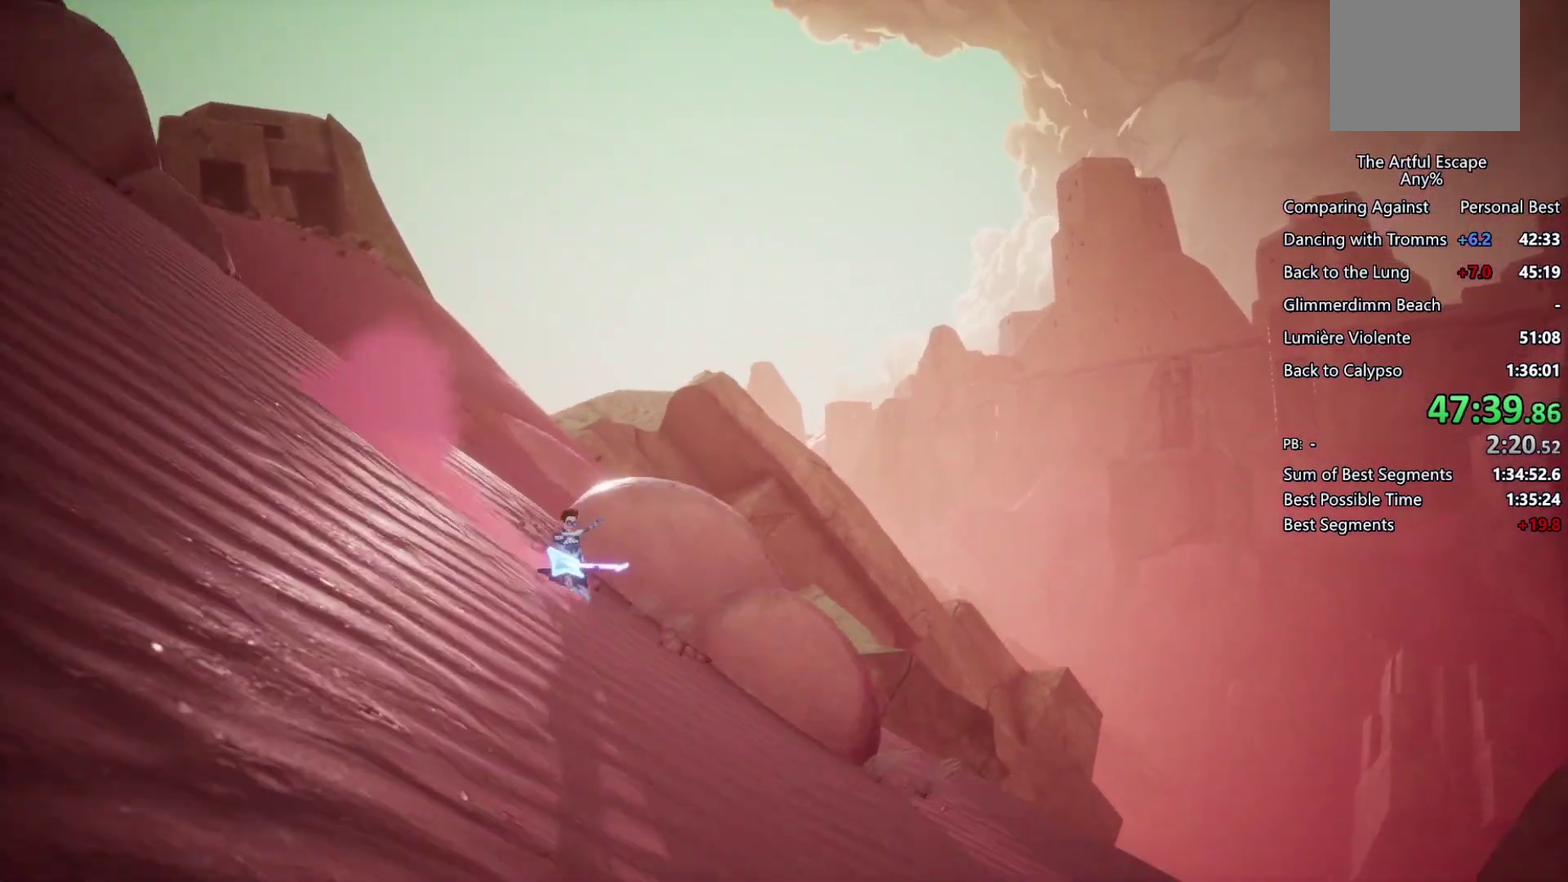
{"dt_ms": 500, "buttons": ["CIRCLE"], "left_stick": "right", "right_stick": "center", "events": []}
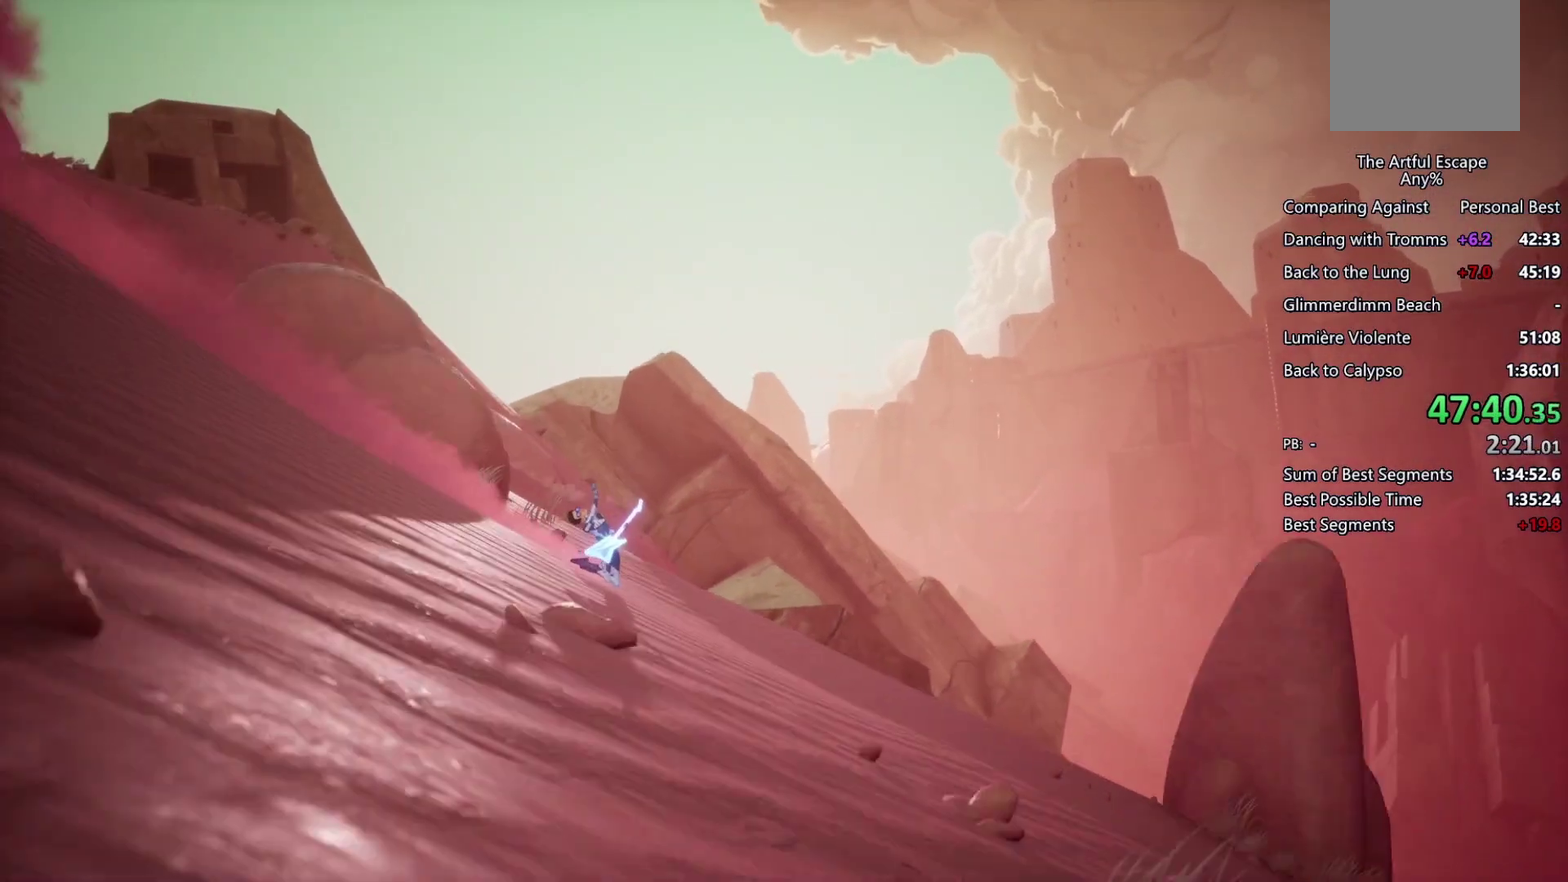
{"dt_ms": 500, "buttons": ["CIRCLE"], "left_stick": "right", "right_stick": "center", "events": []}
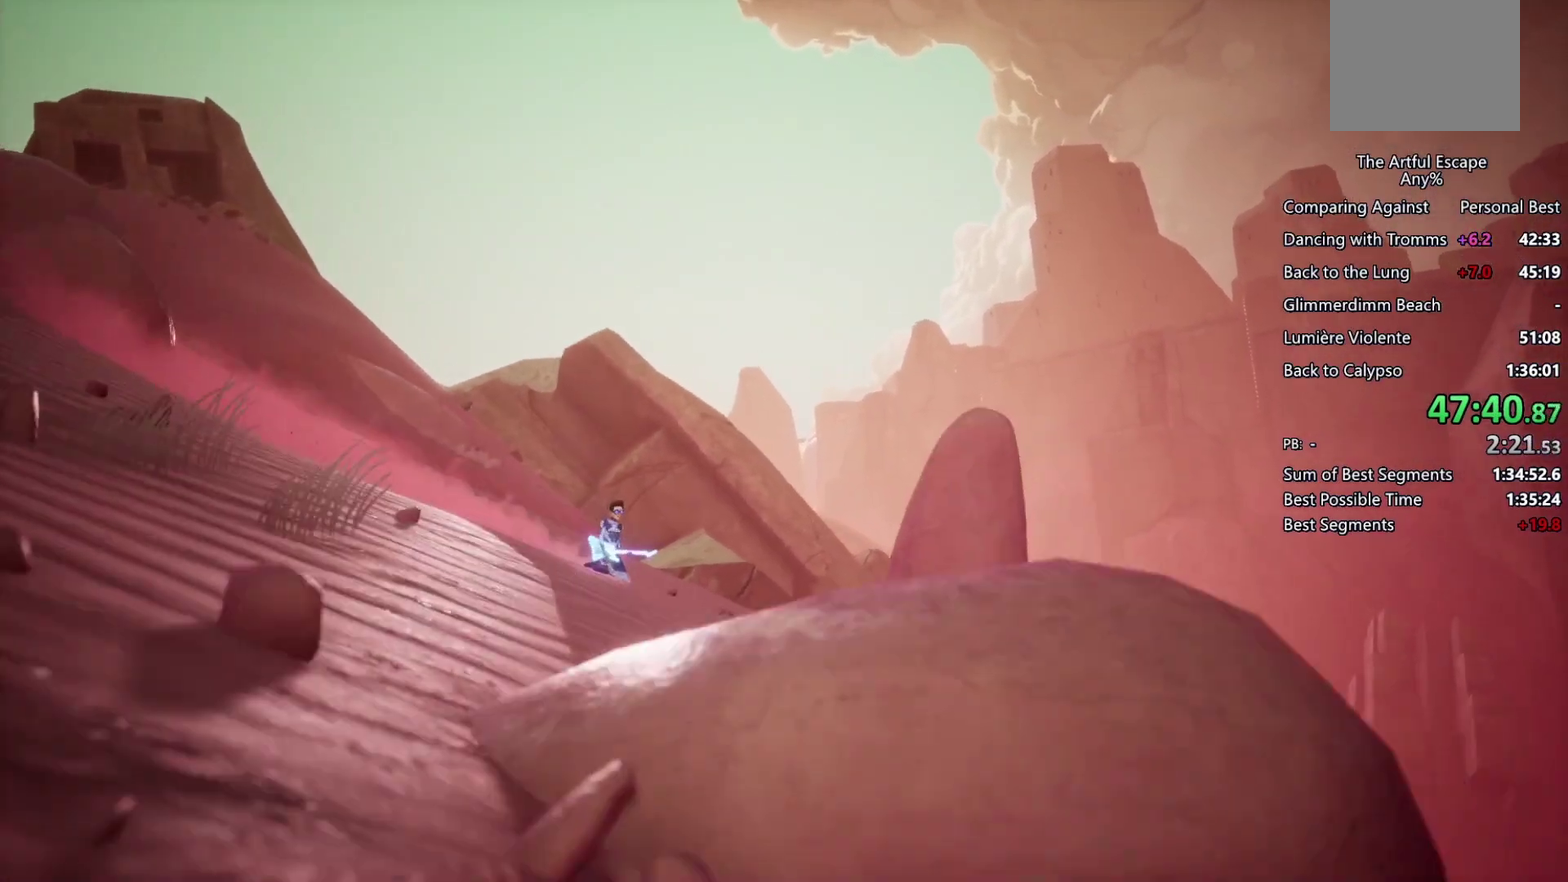
{"dt_ms": 500, "buttons": ["CIRCLE"], "left_stick": "right", "right_stick": "center", "events": []}